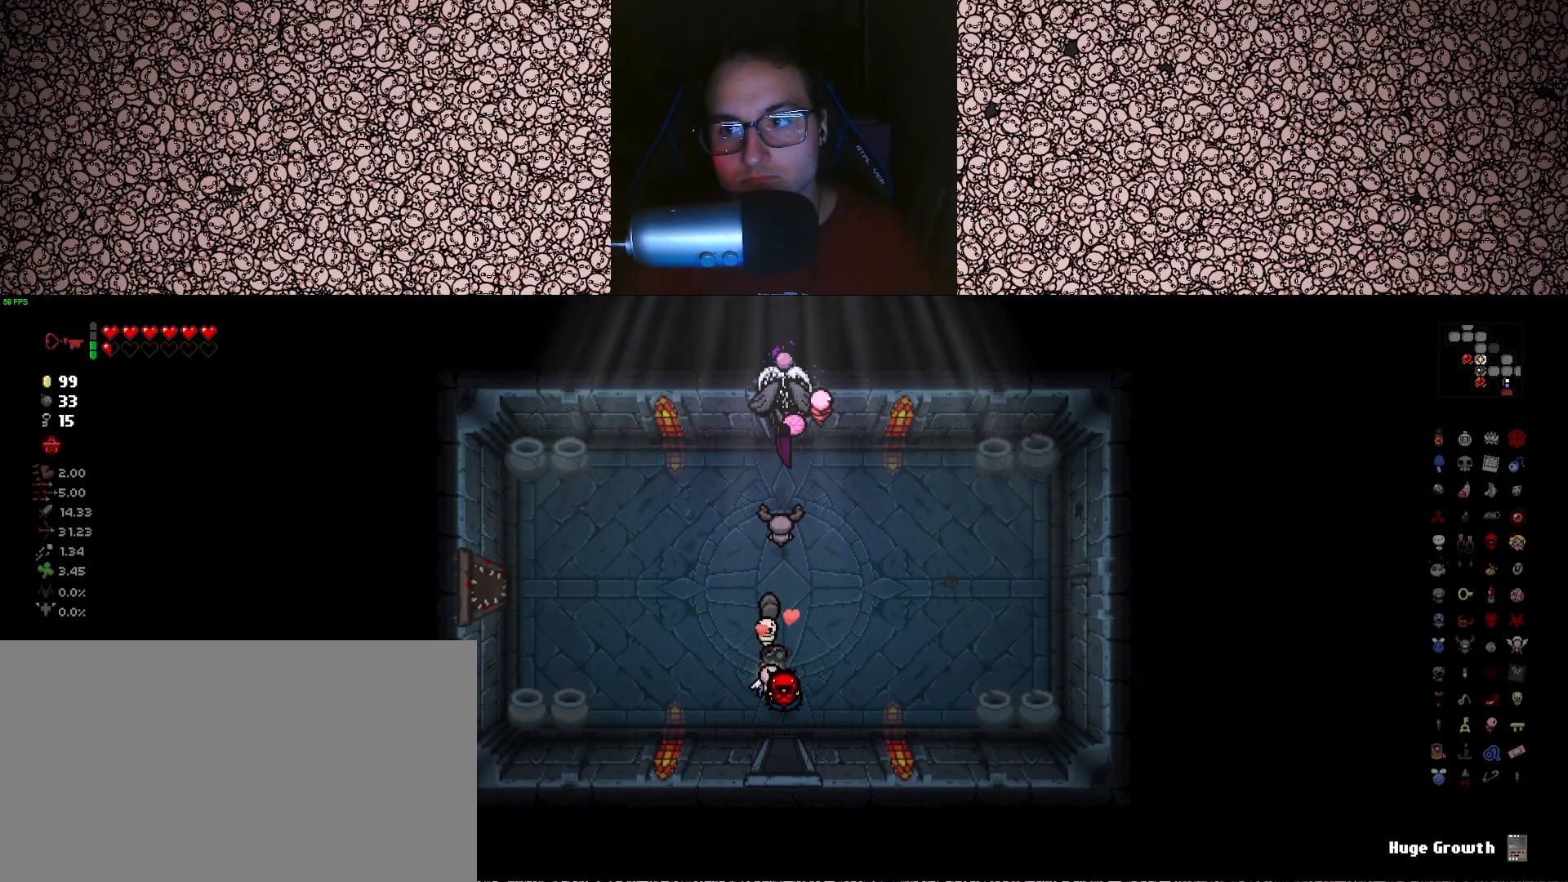
Gameplay with keyboard; each line is a JSON object with the keys held at the frame after it. "events" lists presses ("down") and releases ("up") of "a", "ctrl", "d", "down", "e", "escape", "f", "left", "q", "r", "right", "s", "space", "tab", "up" and "w" between this image and that frame as [ms after this image, input, new state], when the widget could be followed in between. No other keys are recorded. Mouse input is not recorded.
{"keys": ["a"], "events": [[233, "w", "up"], [466, "a", "down"]]}
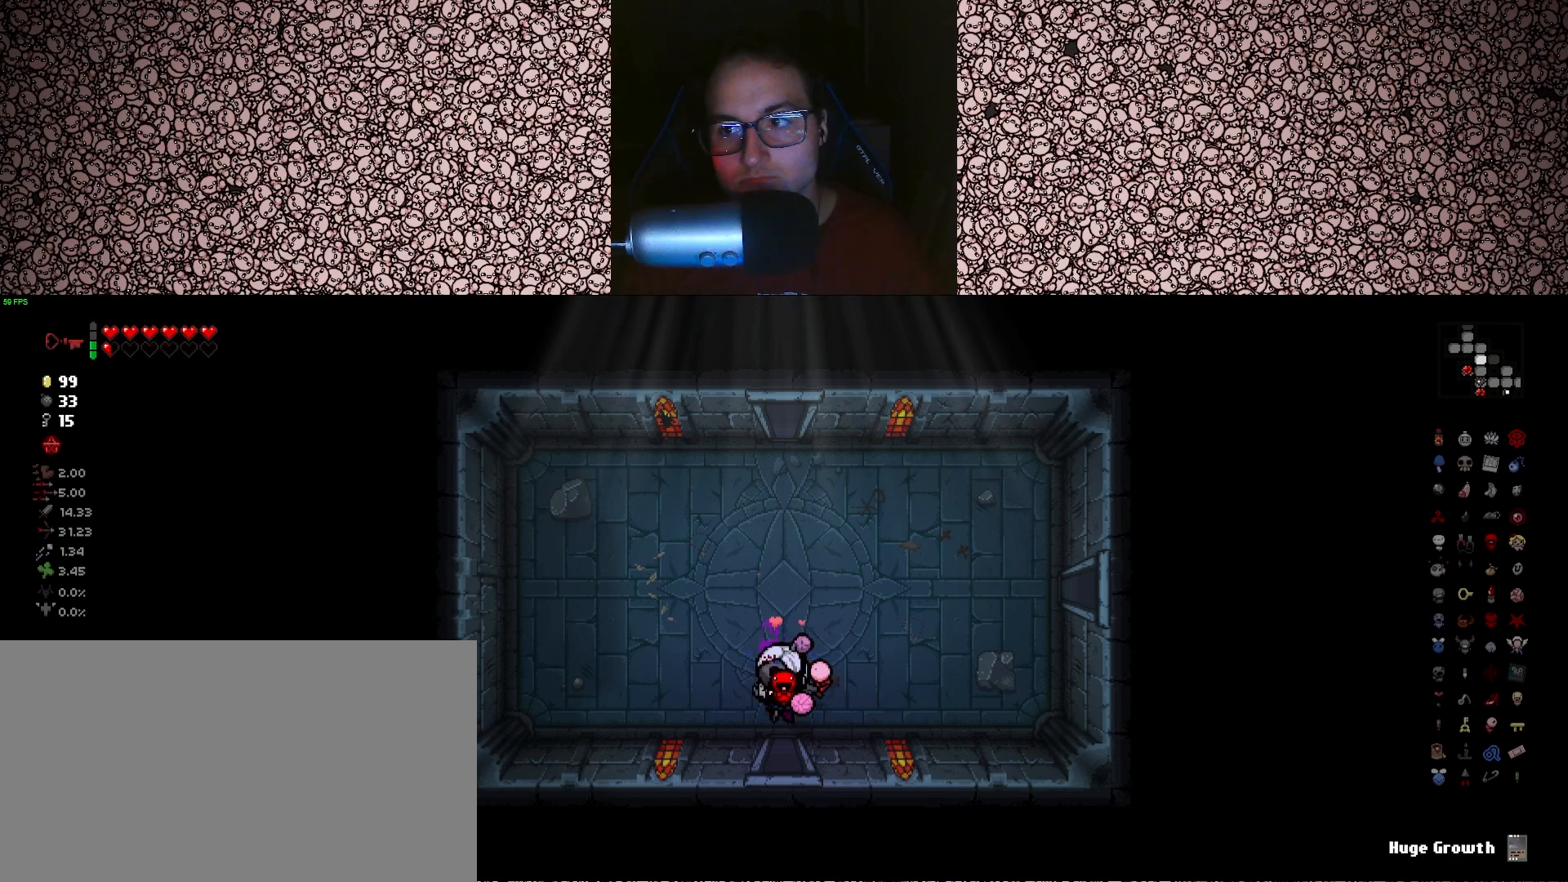
{"keys": ["a"], "events": [[150, "w", "down"], [466, "w", "up"]]}
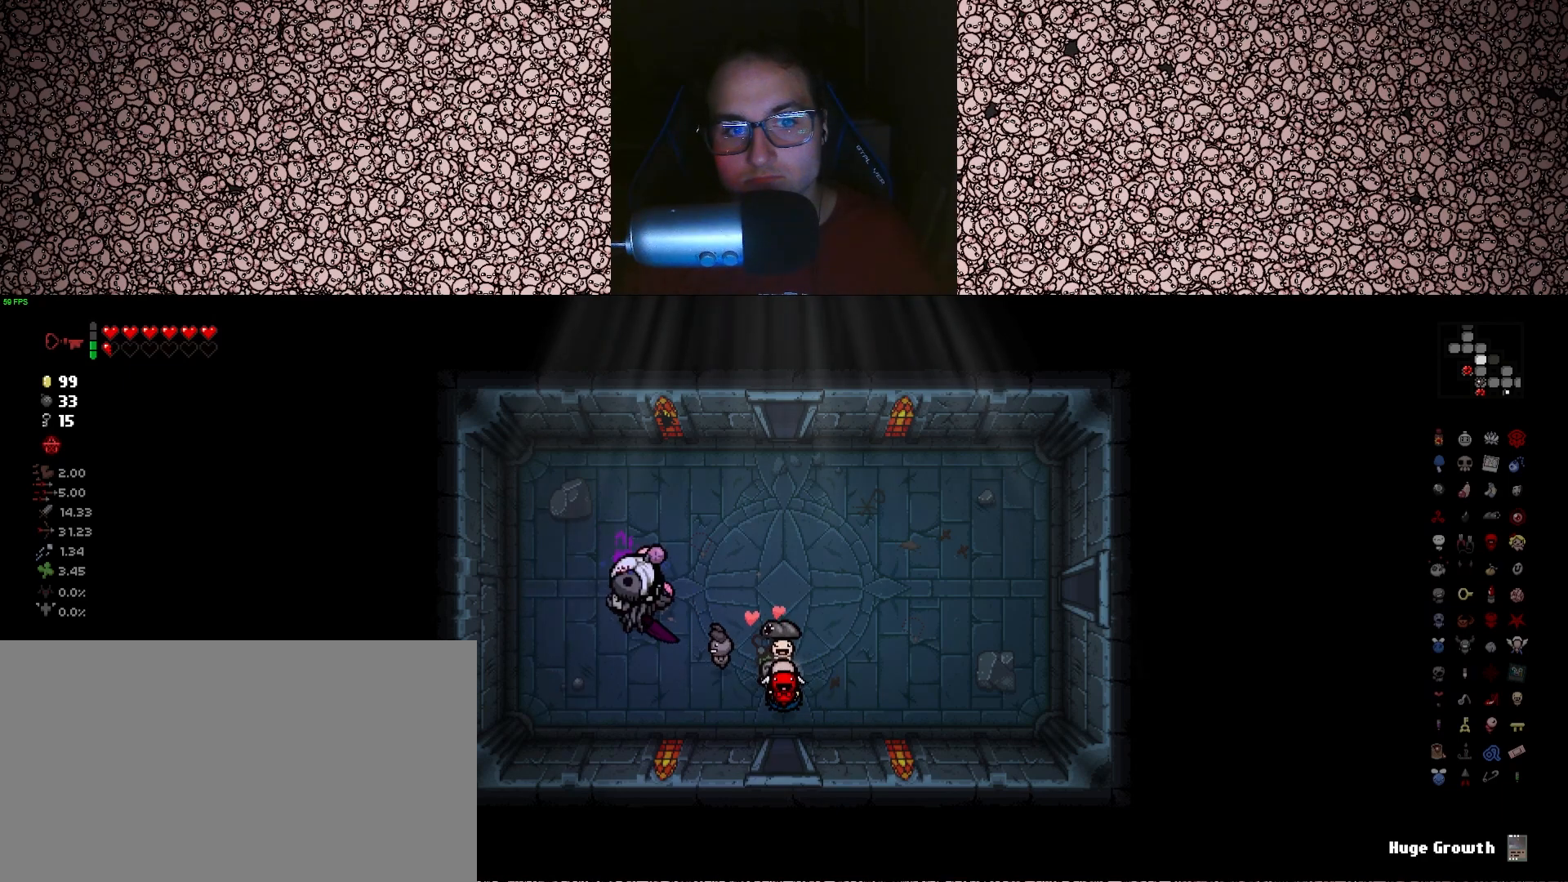
{"keys": ["d"], "events": [[250, "a", "up"], [283, "d", "down"], [300, "e", "down"], [416, "e", "up"]]}
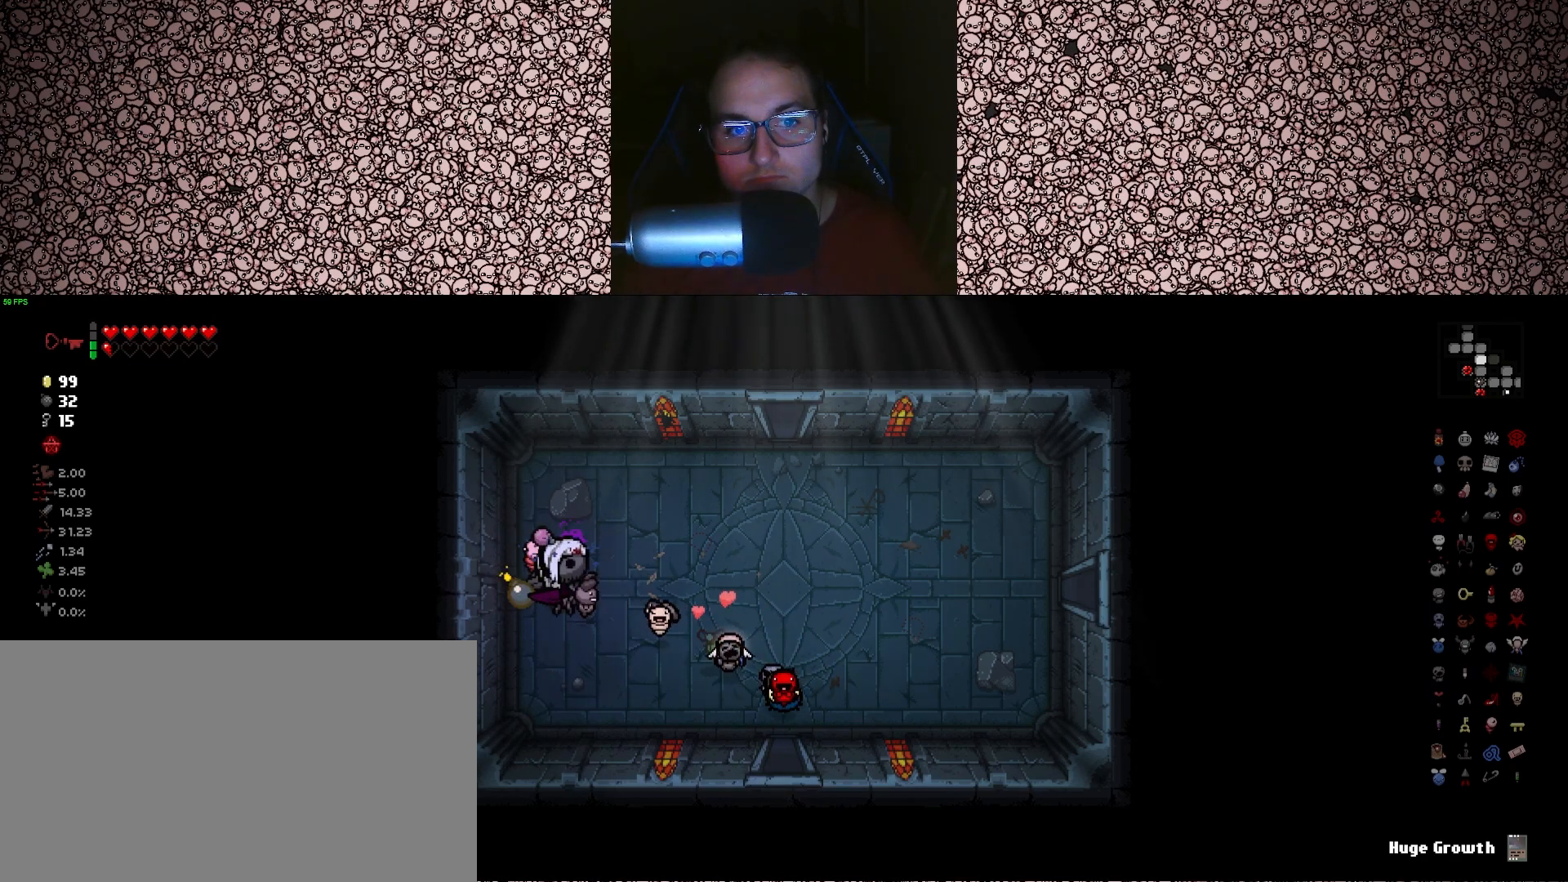
{"keys": ["tab"], "events": [[233, "tab", "down"], [400, "d", "up"]]}
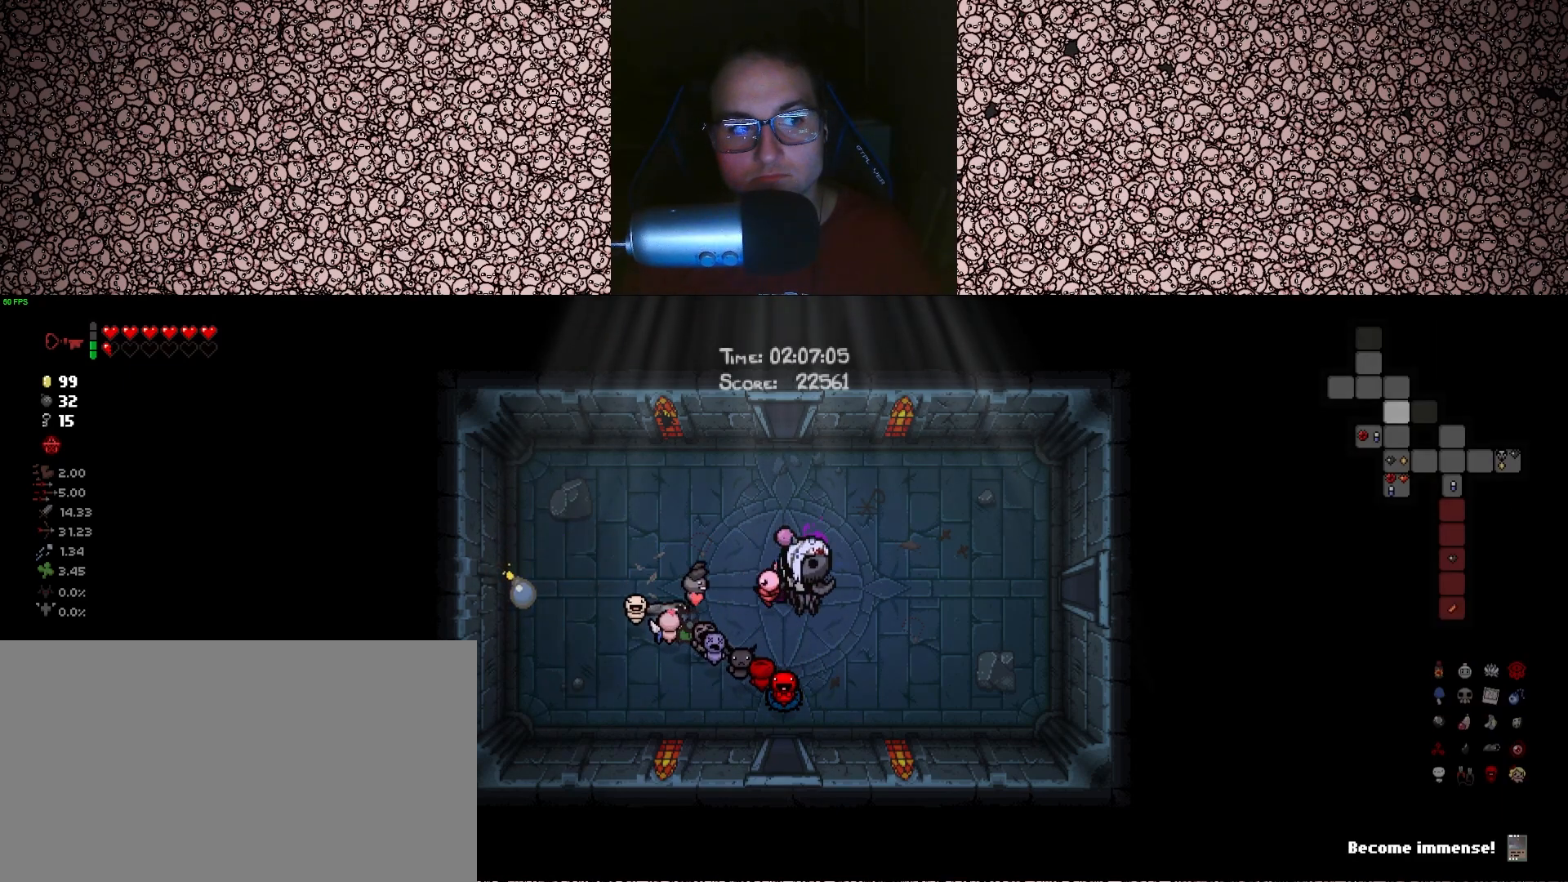
{"keys": ["tab"], "events": [[116, "d", "down"], [266, "d", "up"]]}
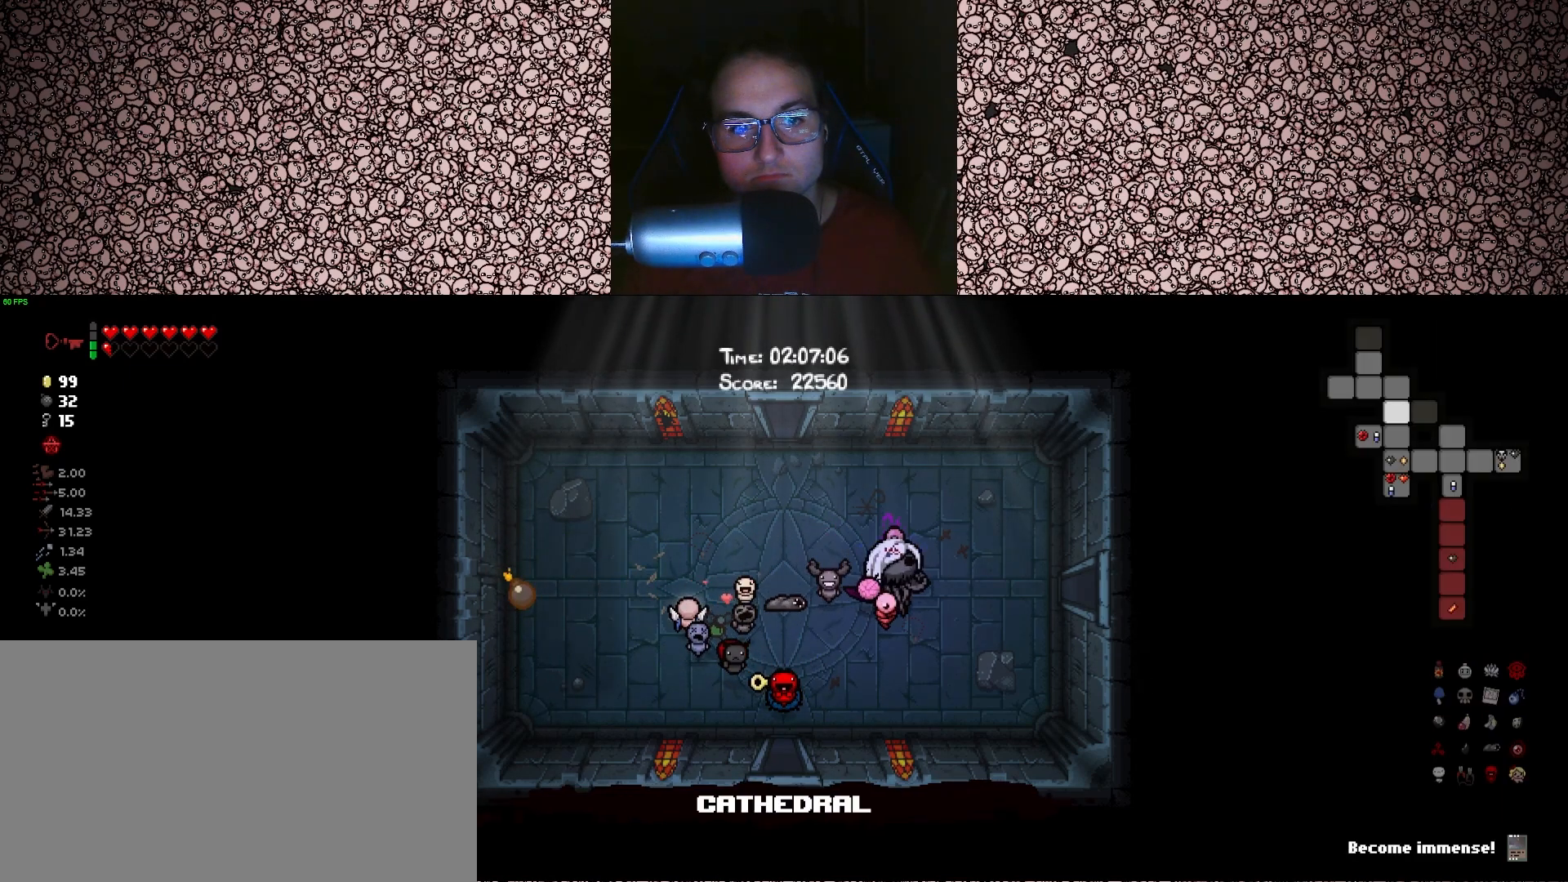
{"keys": ["tab", "w"], "events": [[416, "w", "down"]]}
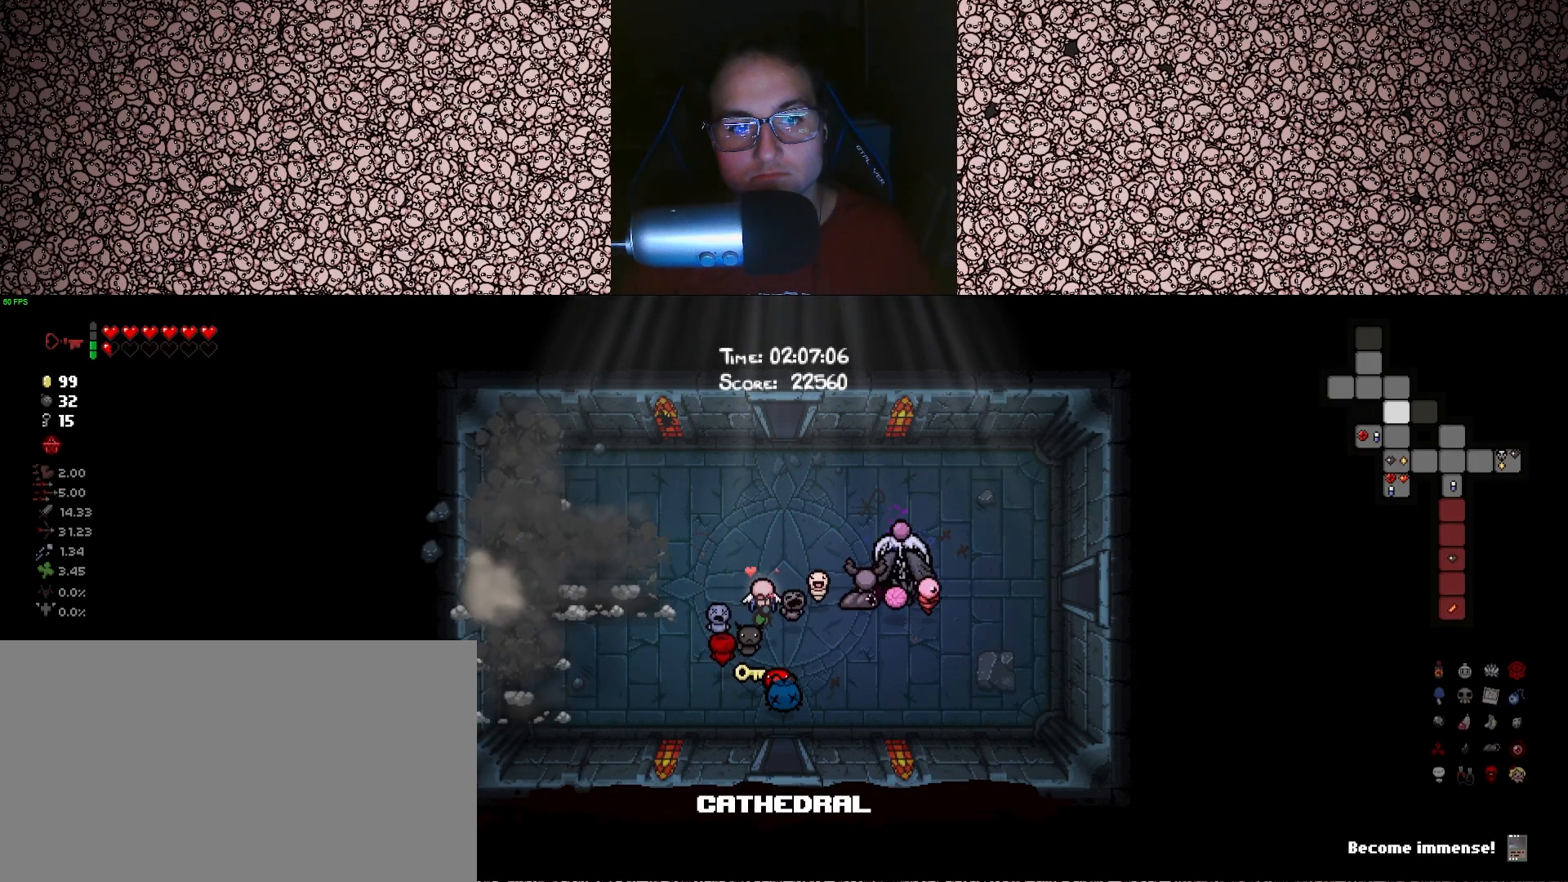
{"keys": ["a", "s", "tab"], "events": [[83, "a", "down"], [100, "w", "up"], [416, "s", "down"]]}
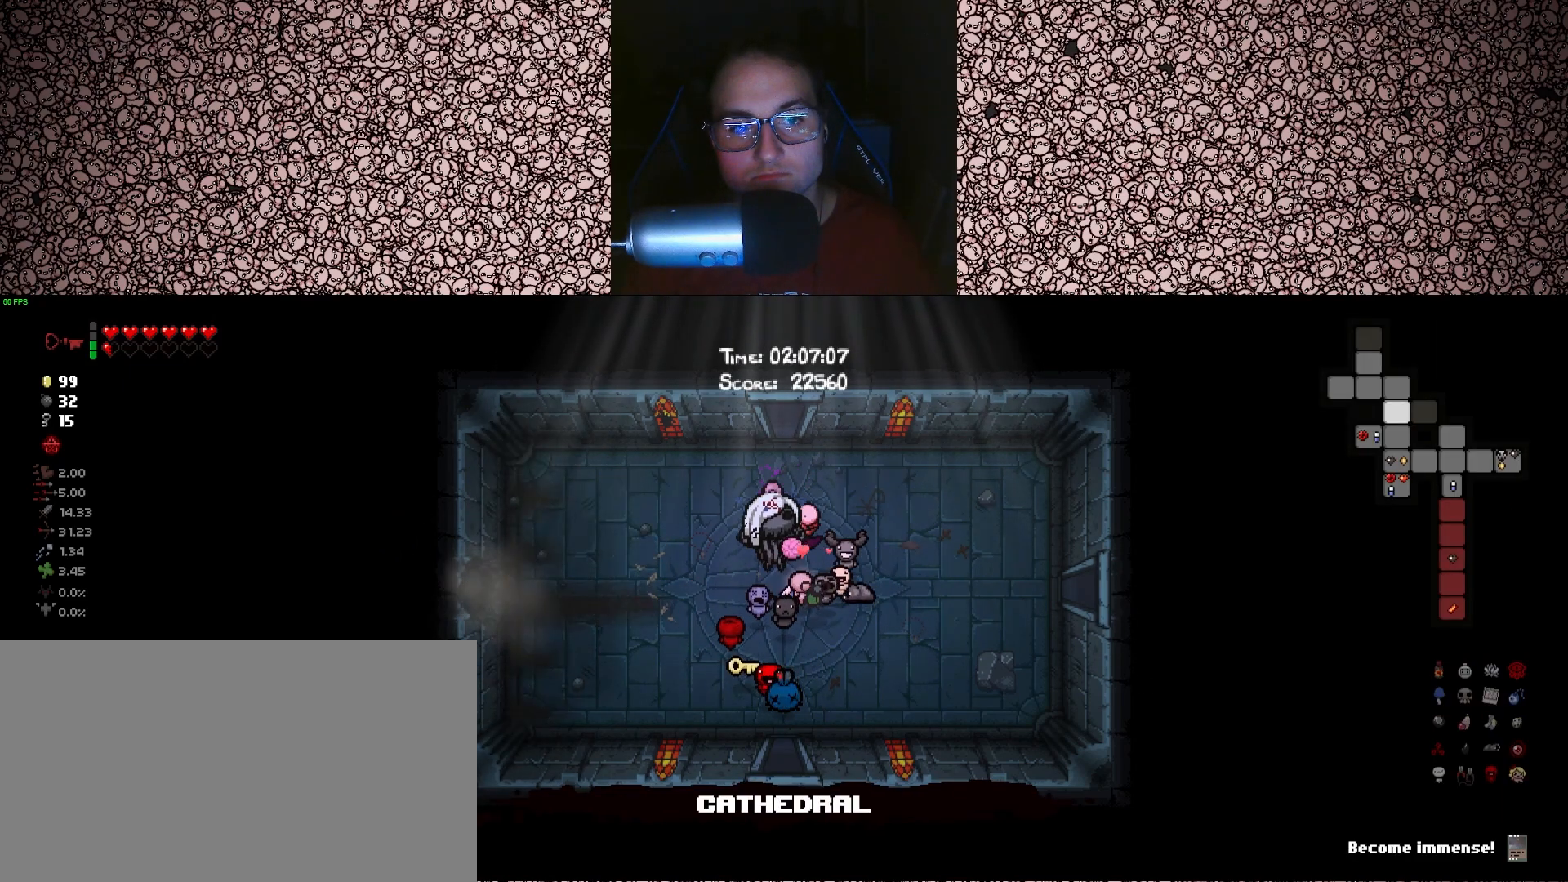
{"keys": ["a", "tab"], "events": [[33, "s", "up"]]}
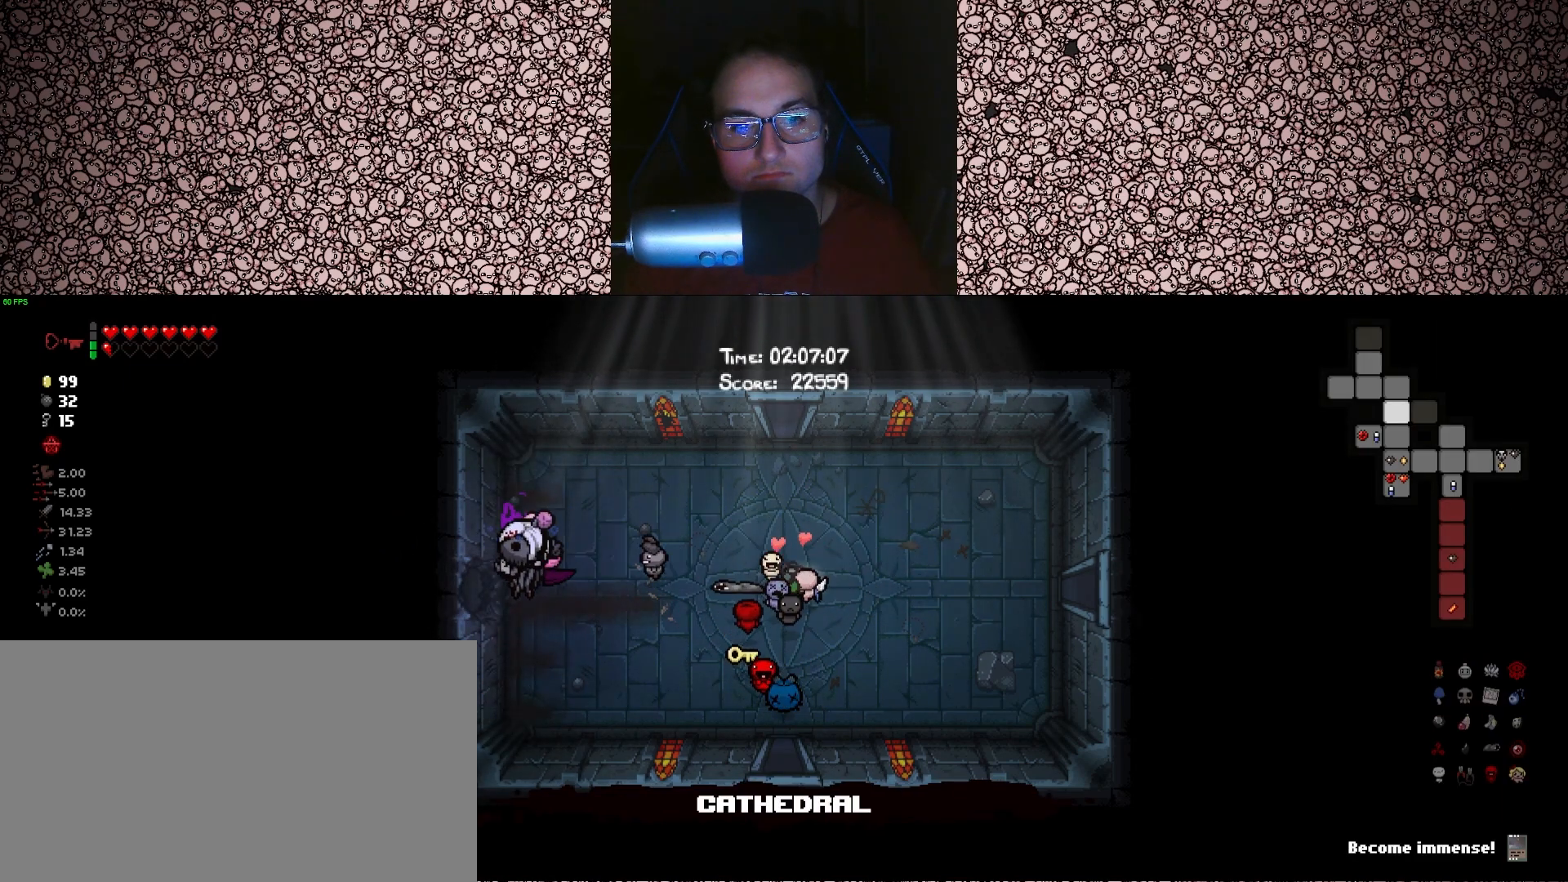
{"keys": ["tab"], "events": [[300, "a", "up"]]}
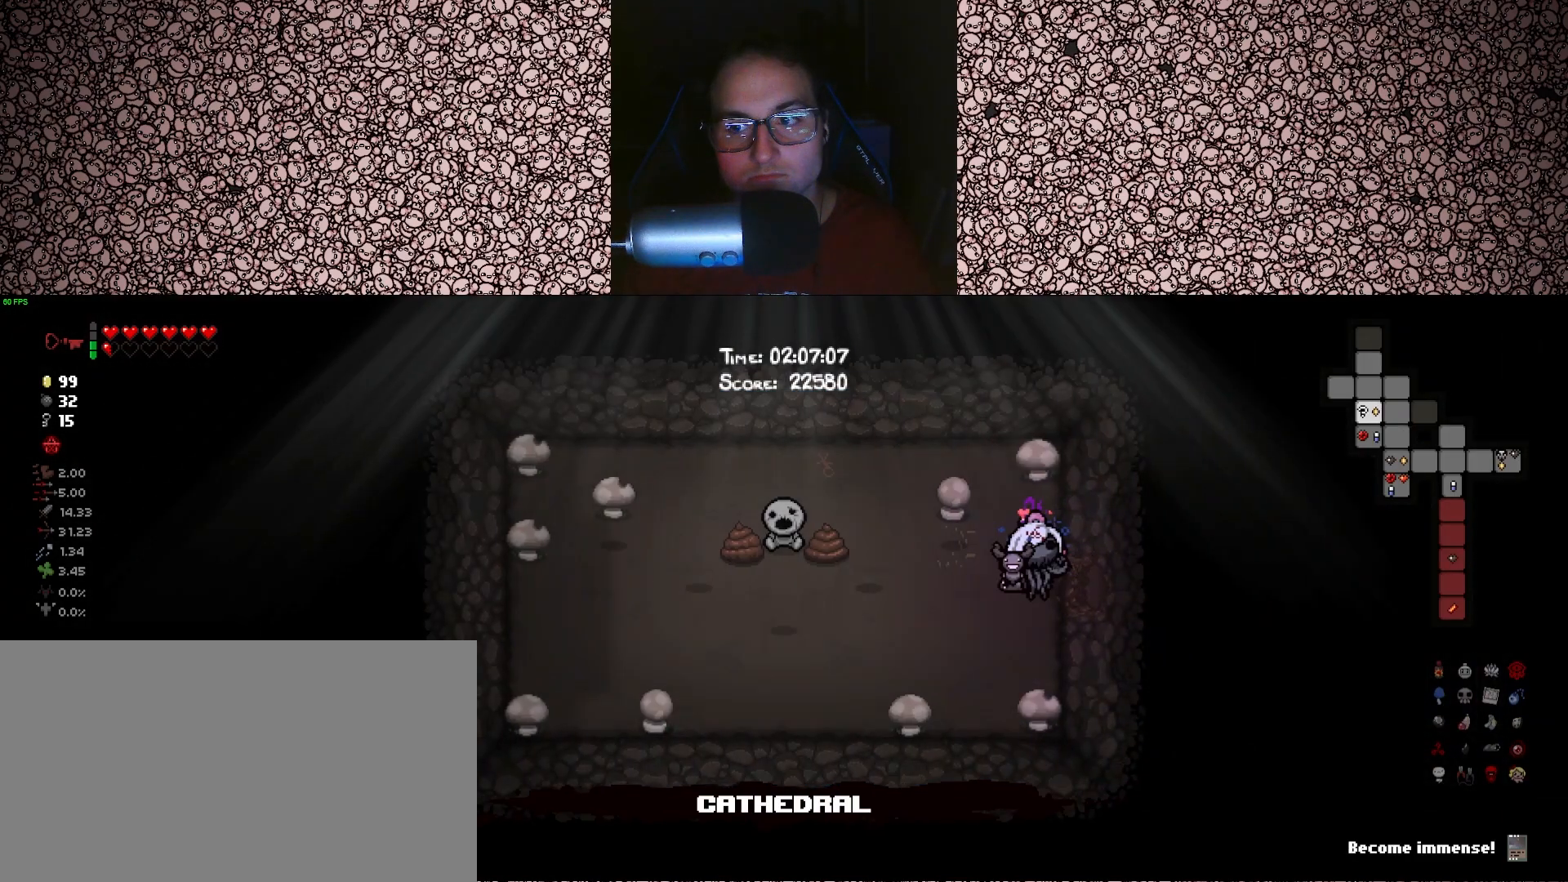
{"keys": [], "events": [[50, "tab", "up"]]}
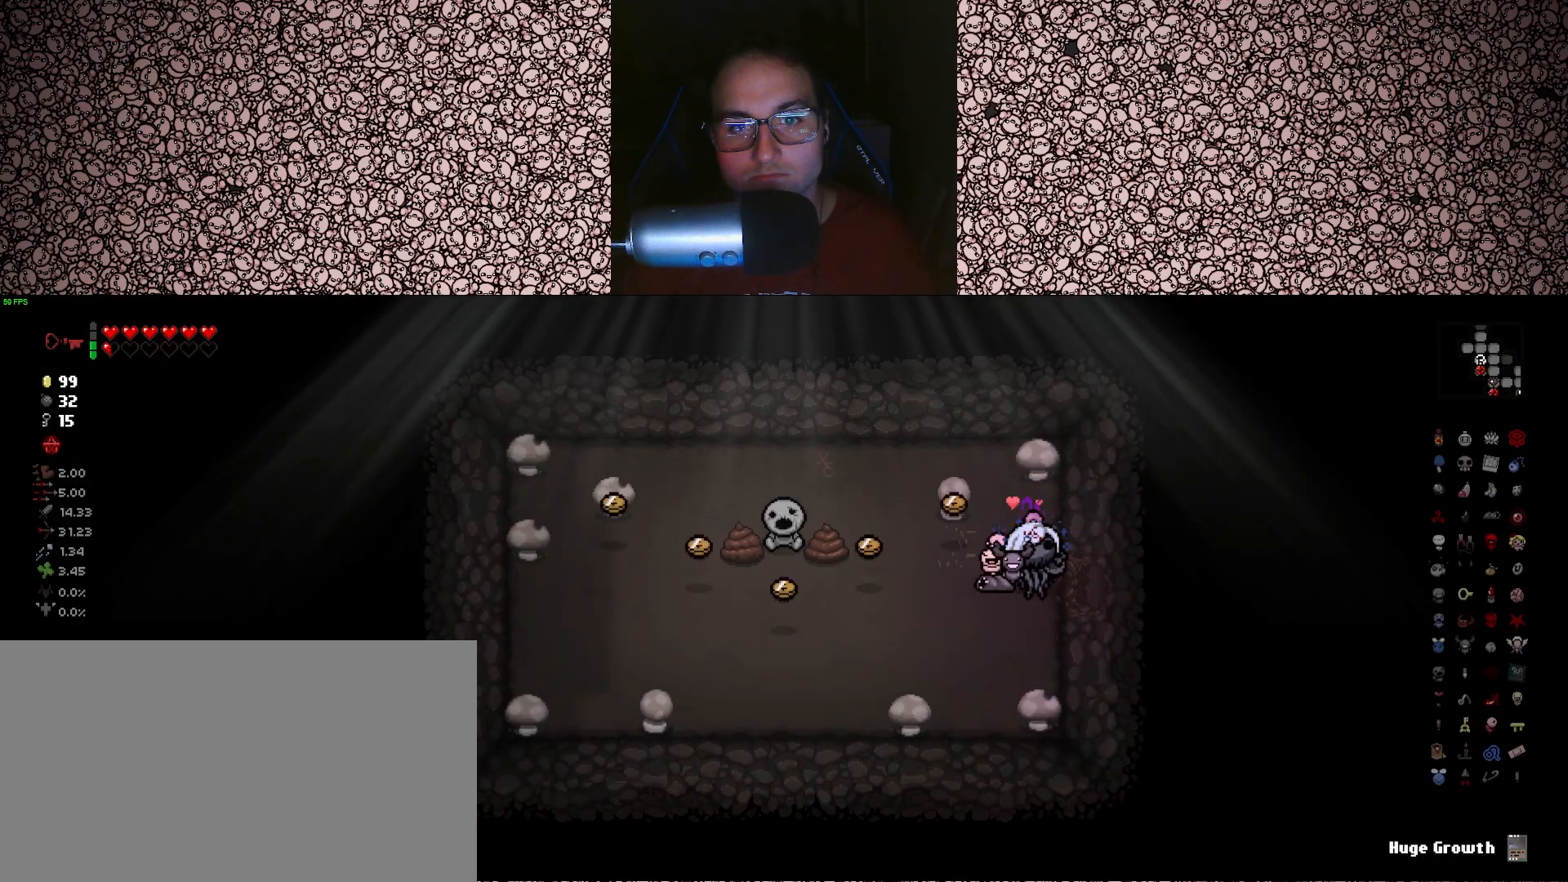
{"keys": ["left"], "events": [[200, "a", "down"], [250, "w", "down"], [300, "left", "down"], [366, "a", "up"], [366, "w", "up"]]}
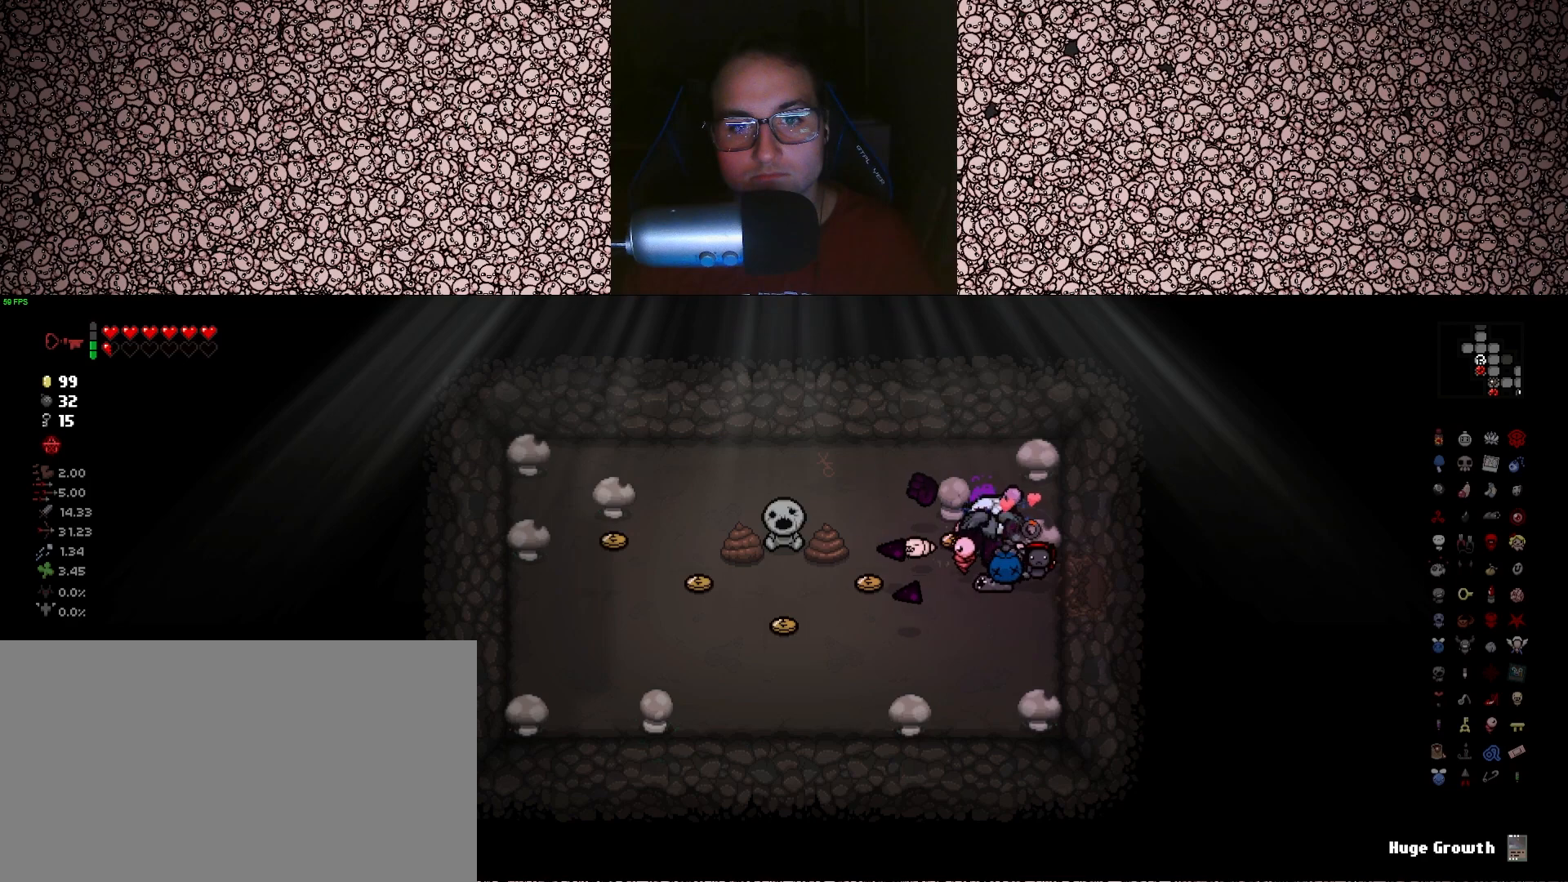
{"keys": ["left"], "events": [[233, "a", "down"], [233, "w", "down"], [316, "w", "up"], [333, "a", "up"]]}
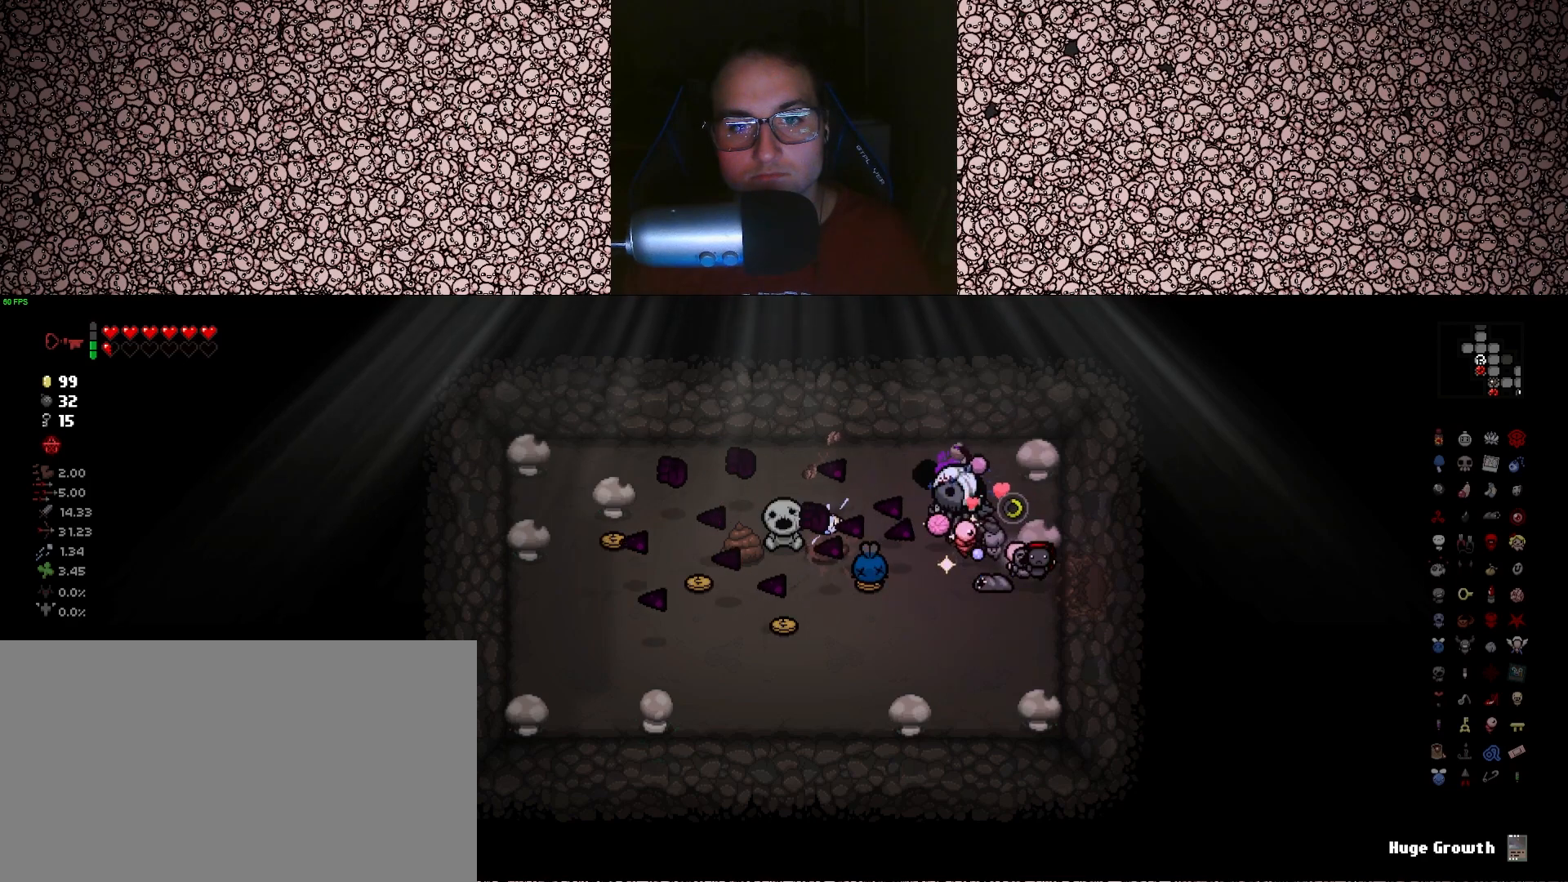
{"keys": ["a"], "events": [[200, "left", "up"], [450, "a", "down"]]}
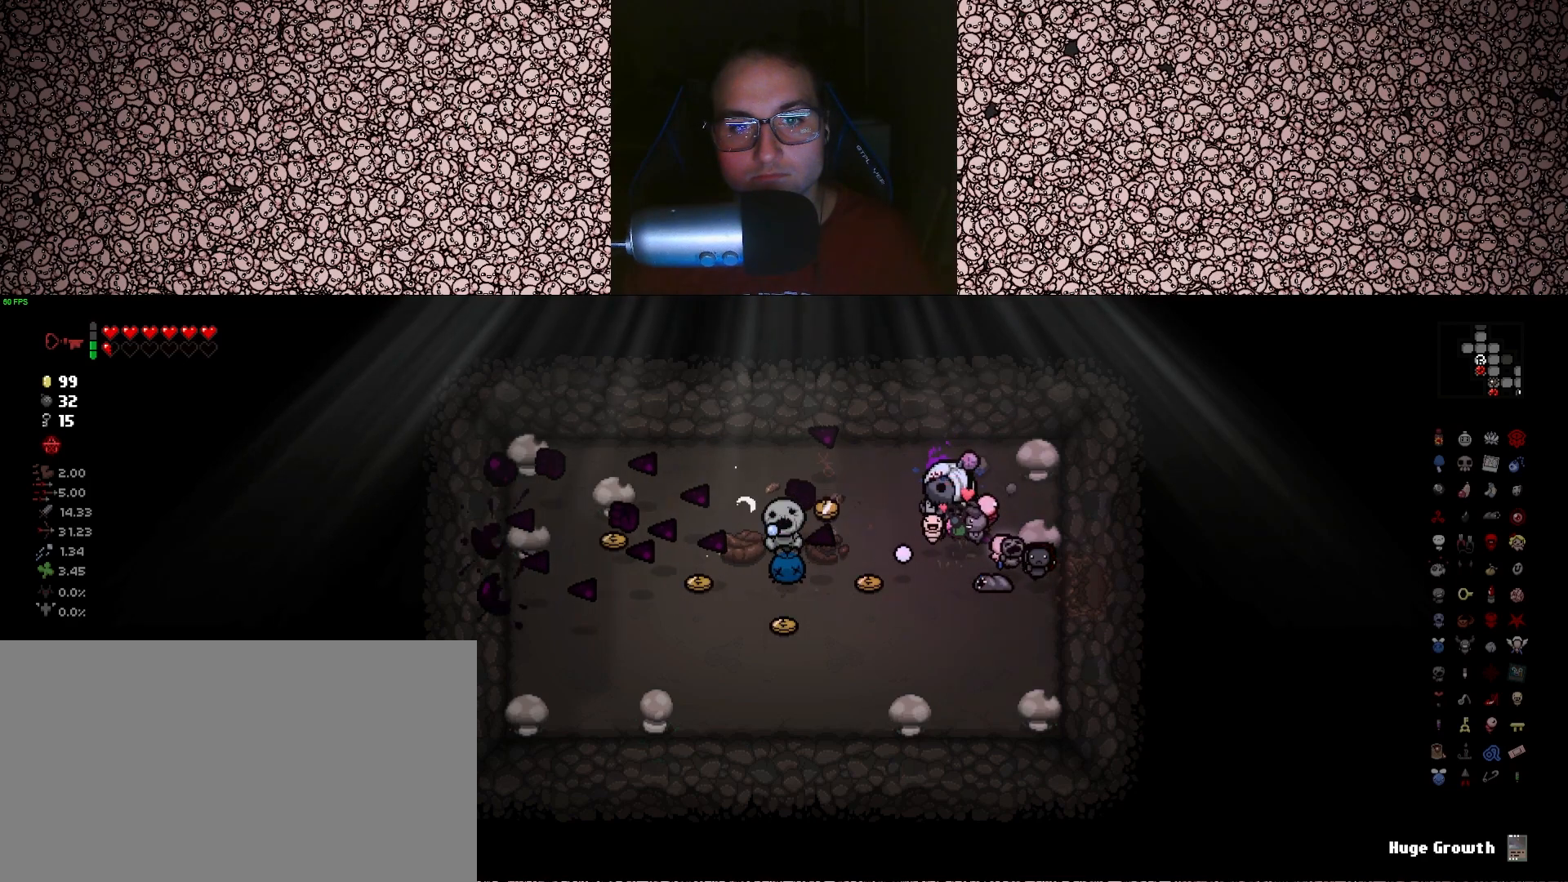
{"keys": ["a"], "events": [[166, "a", "up"], [500, "a", "down"]]}
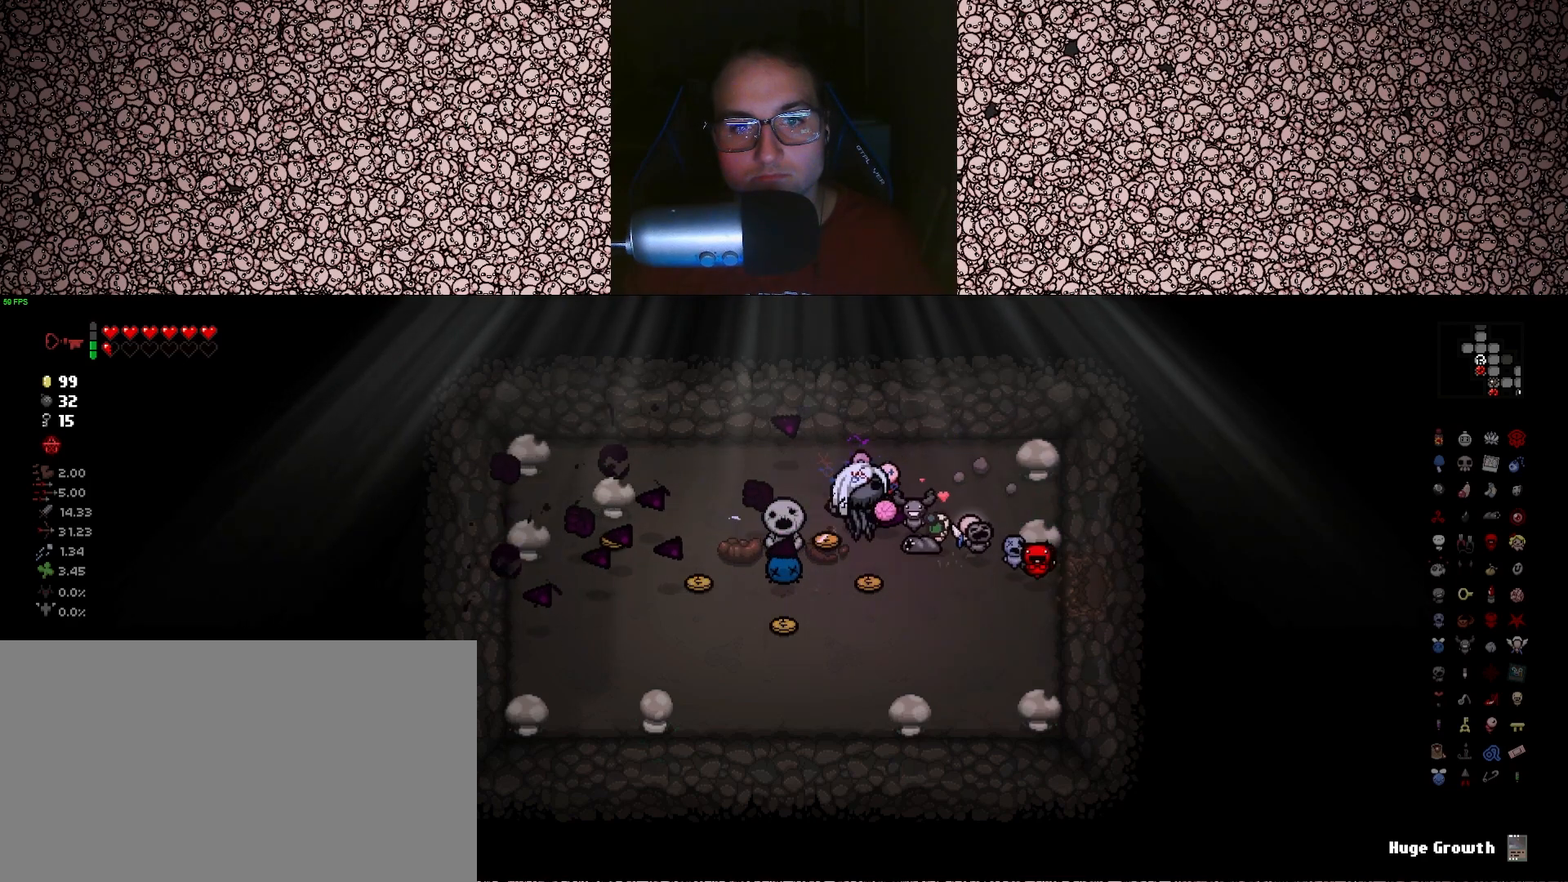
{"keys": ["d"], "events": [[166, "a", "up"], [366, "d", "down"], [383, "e", "down"], [500, "e", "up"]]}
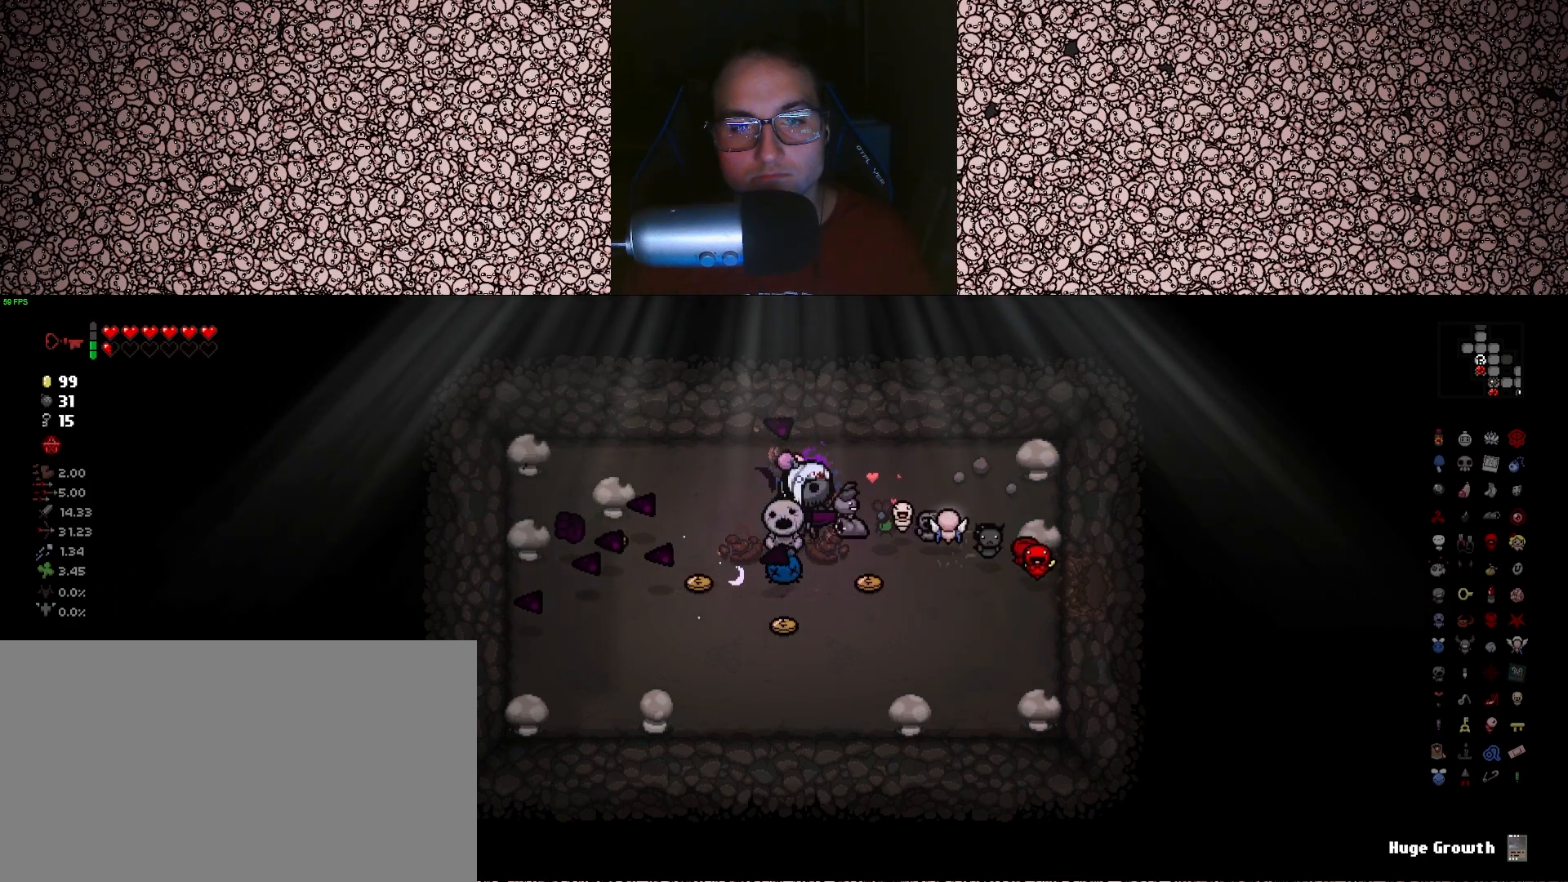
{"keys": ["s"], "events": [[200, "s", "down"], [283, "d", "up"]]}
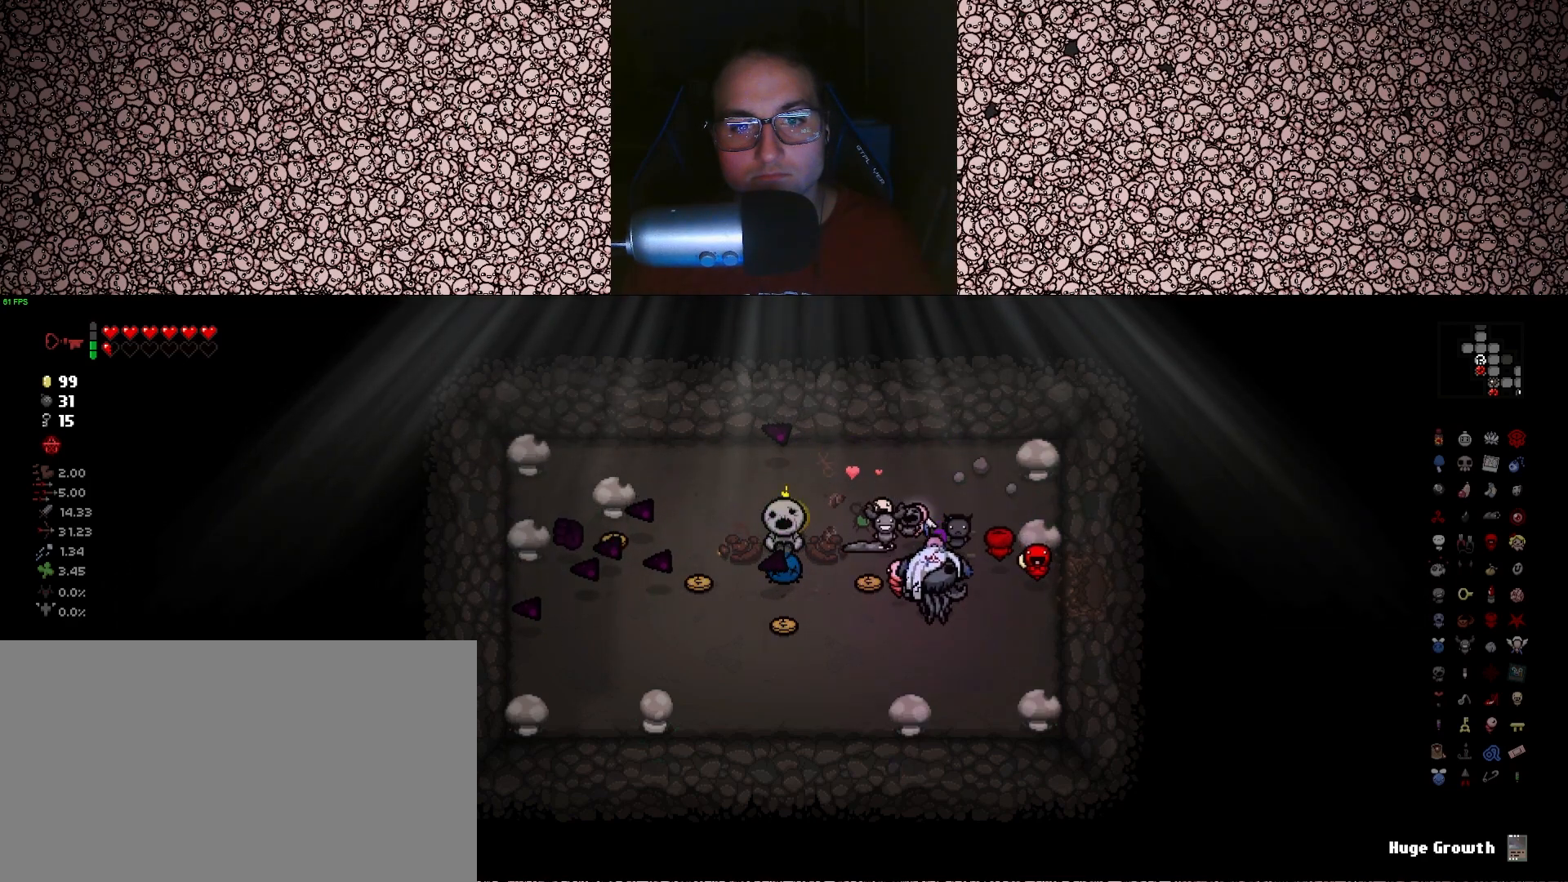
{"keys": [], "events": [[100, "d", "down"], [200, "d", "up"], [216, "s", "up"]]}
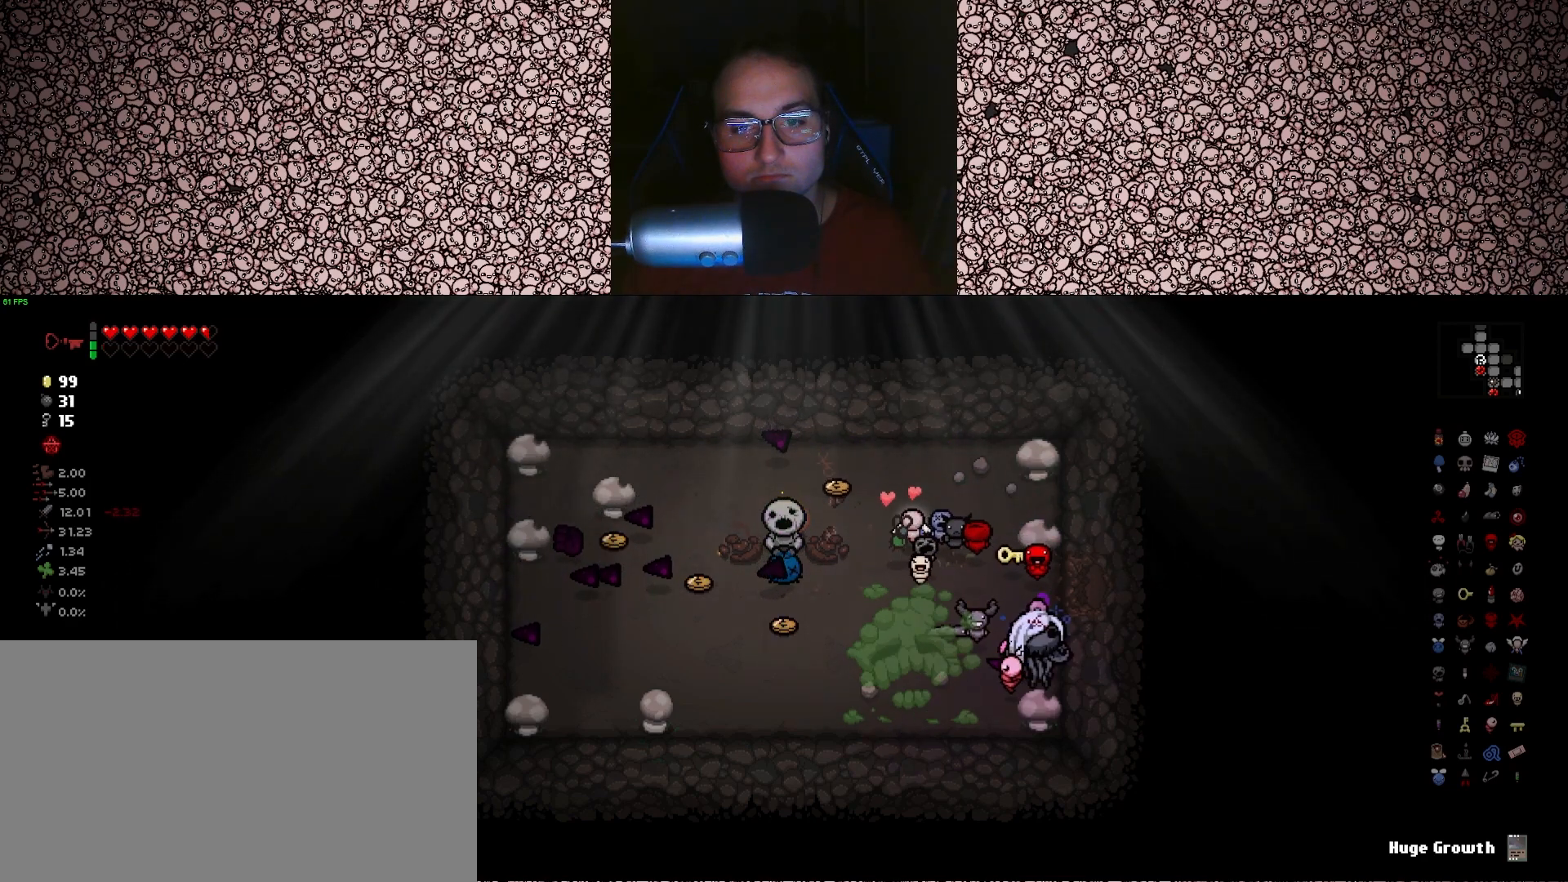
{"keys": [], "events": []}
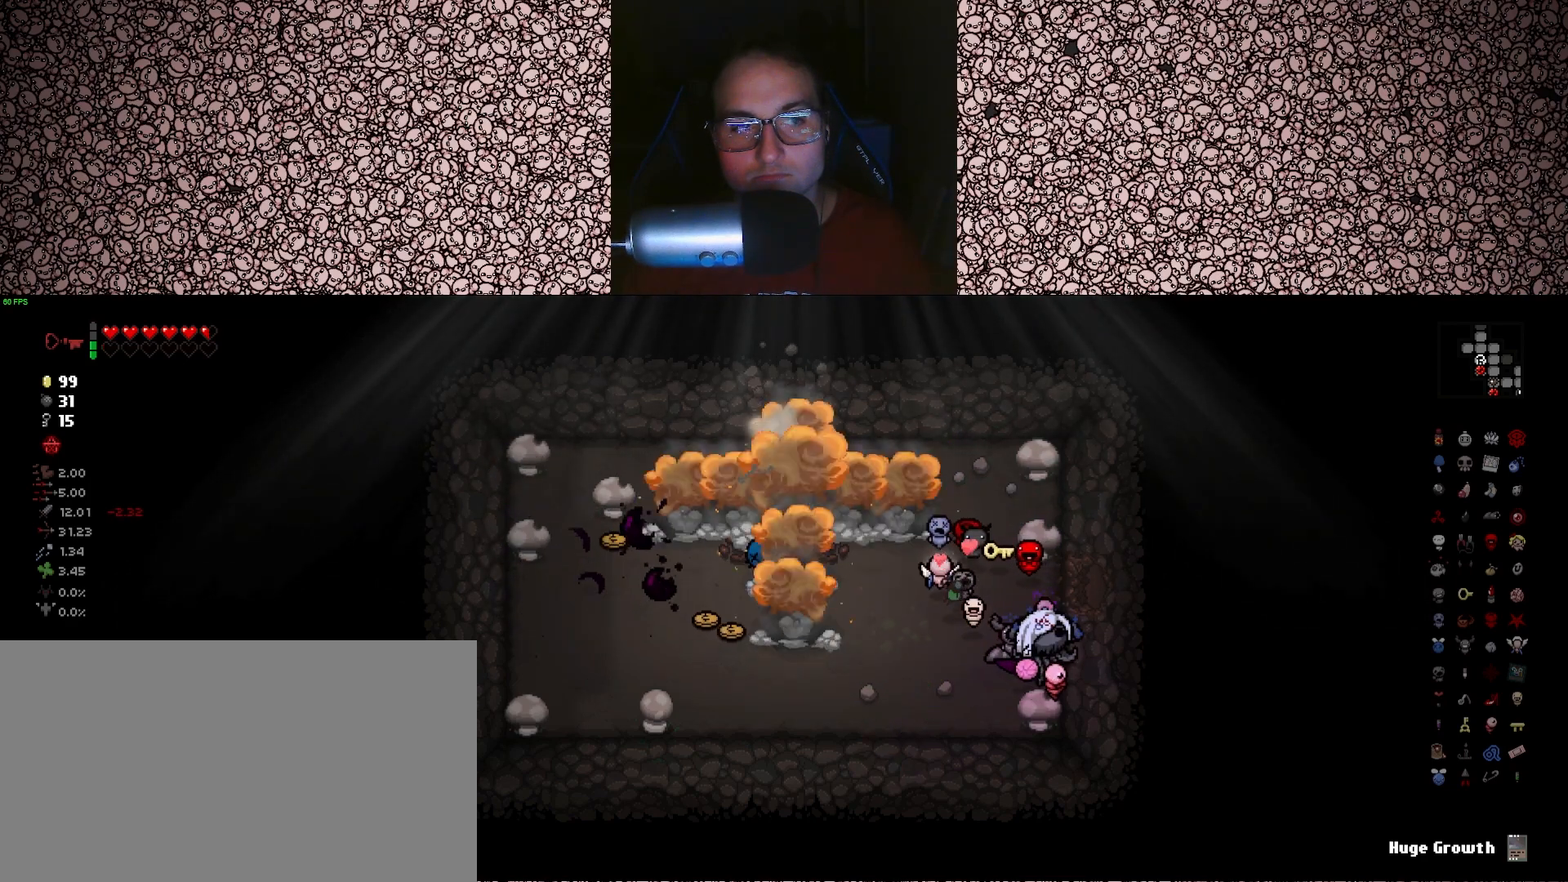
{"keys": ["a"], "events": [[166, "a", "down"]]}
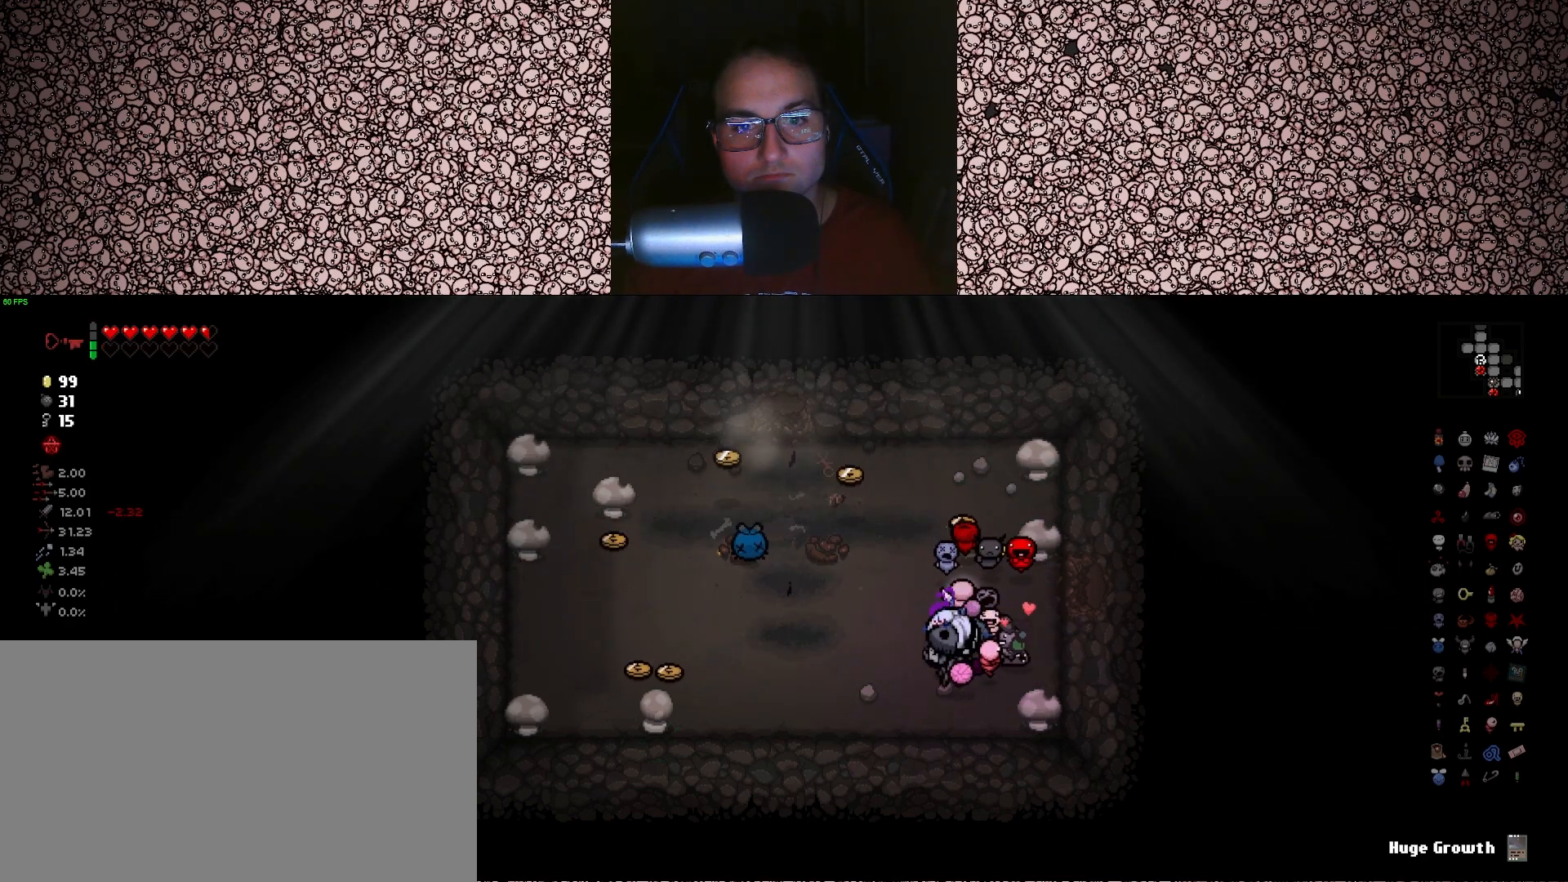
{"keys": [], "events": [[50, "w", "down"], [133, "a", "up"], [233, "w", "up"]]}
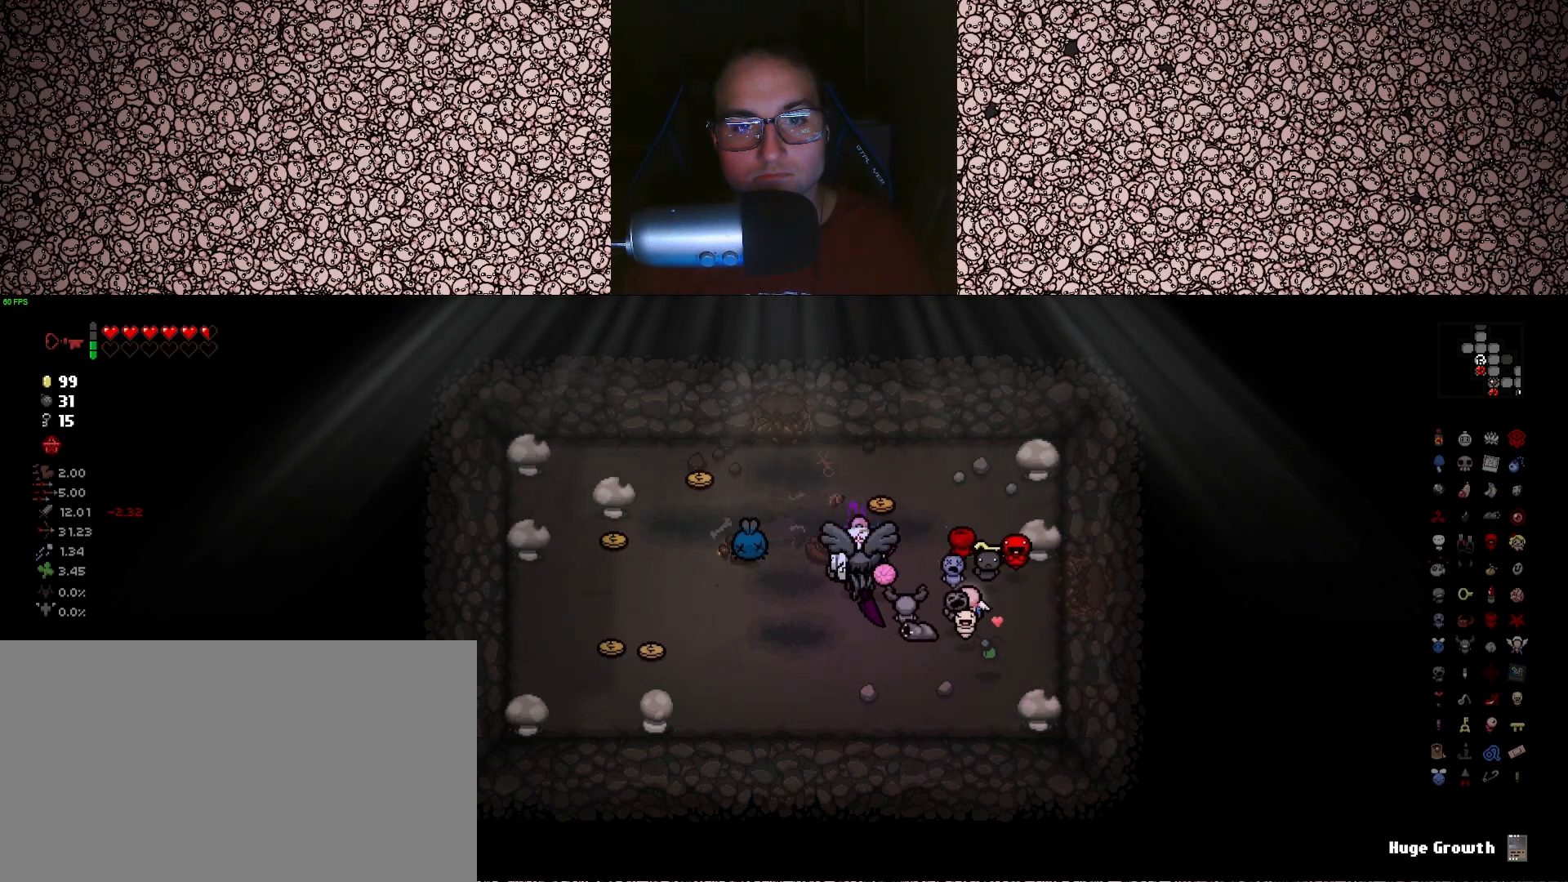
{"keys": [], "events": [[166, "a", "down"], [216, "w", "down"], [400, "a", "up"], [466, "w", "up"]]}
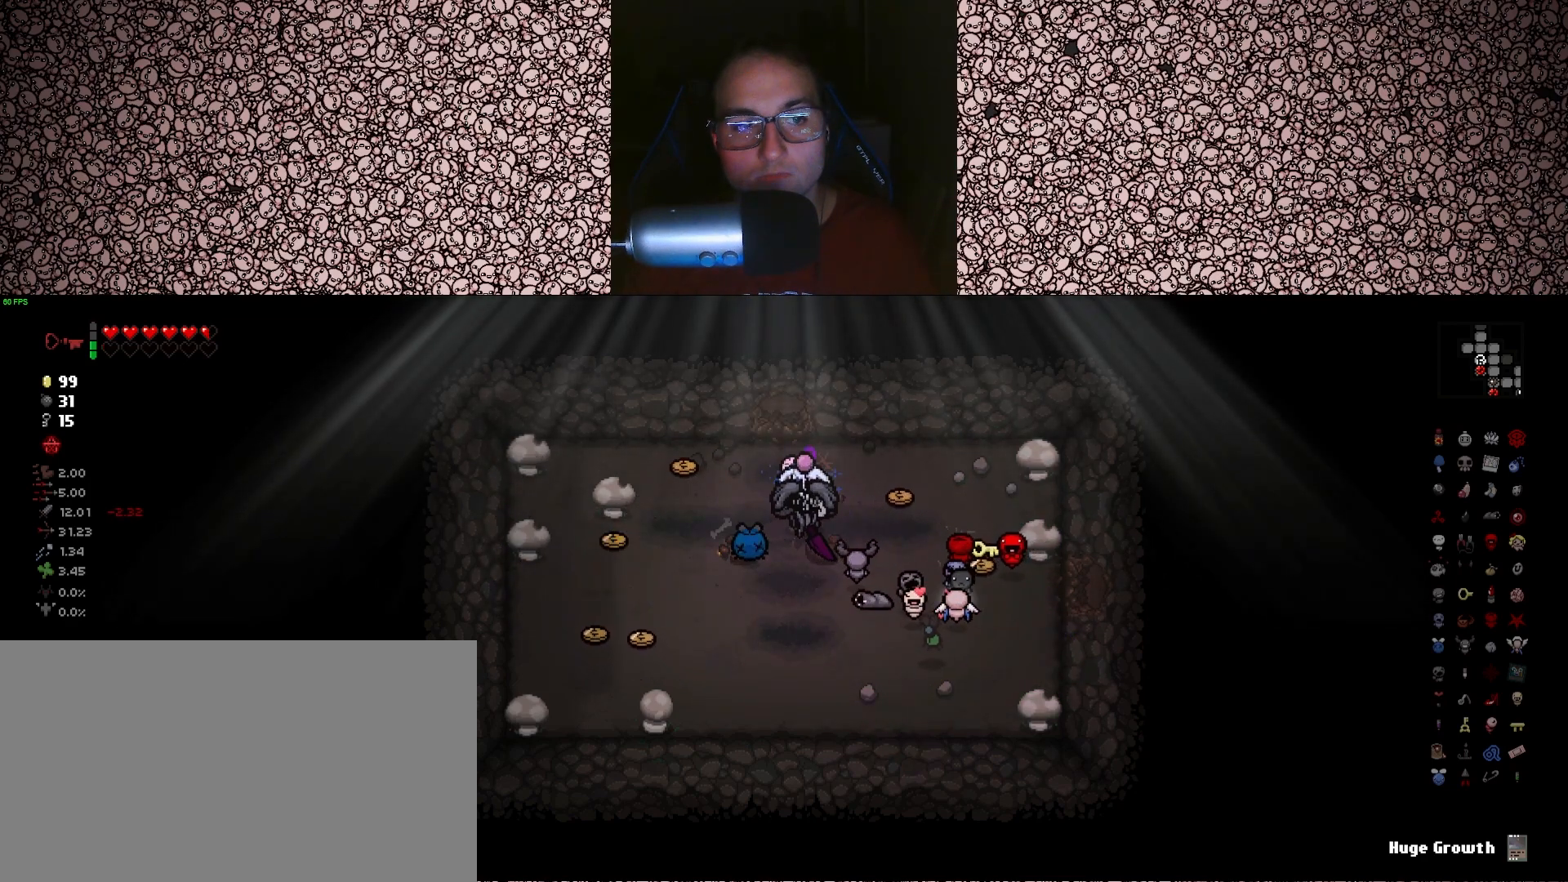
{"keys": ["w"], "events": [[200, "a", "down"], [200, "w", "down"], [283, "a", "up"]]}
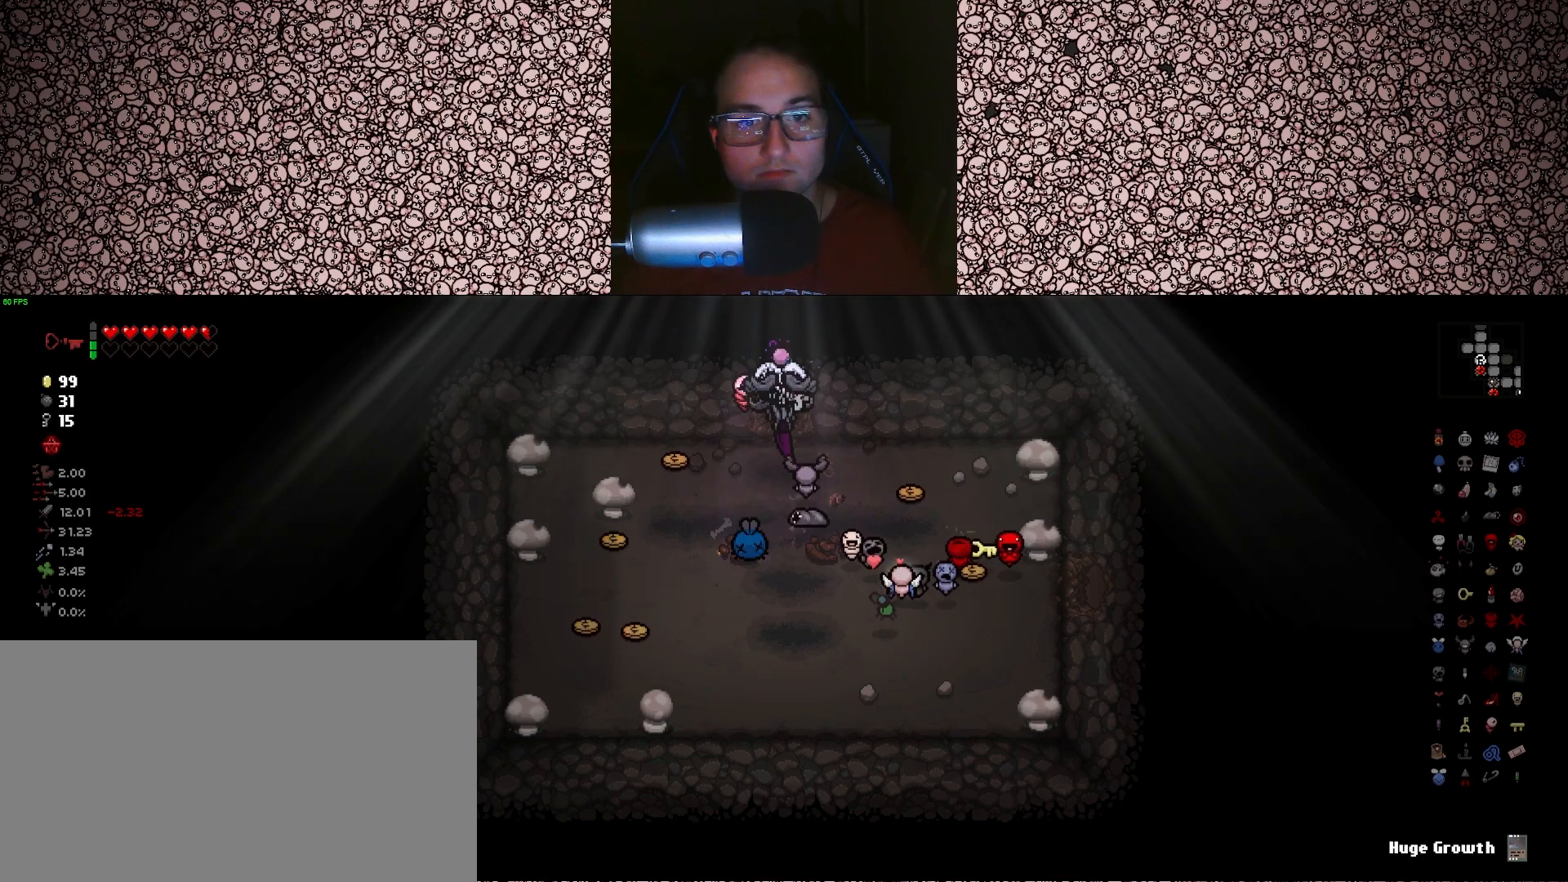
{"keys": [], "events": [[183, "w", "up"]]}
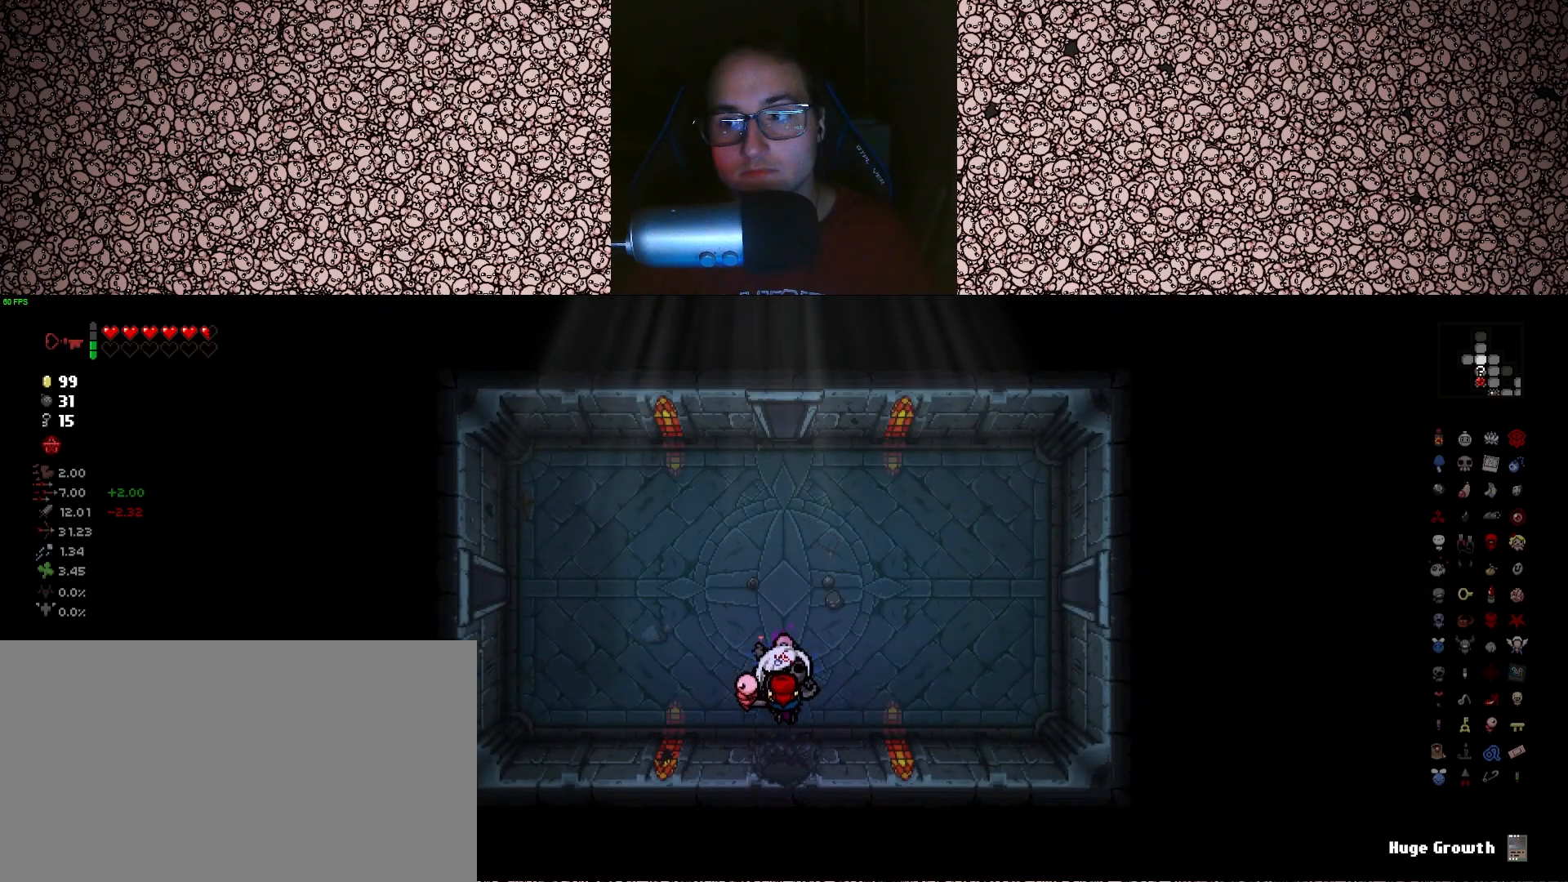
{"keys": ["w"], "events": [[233, "w", "down"]]}
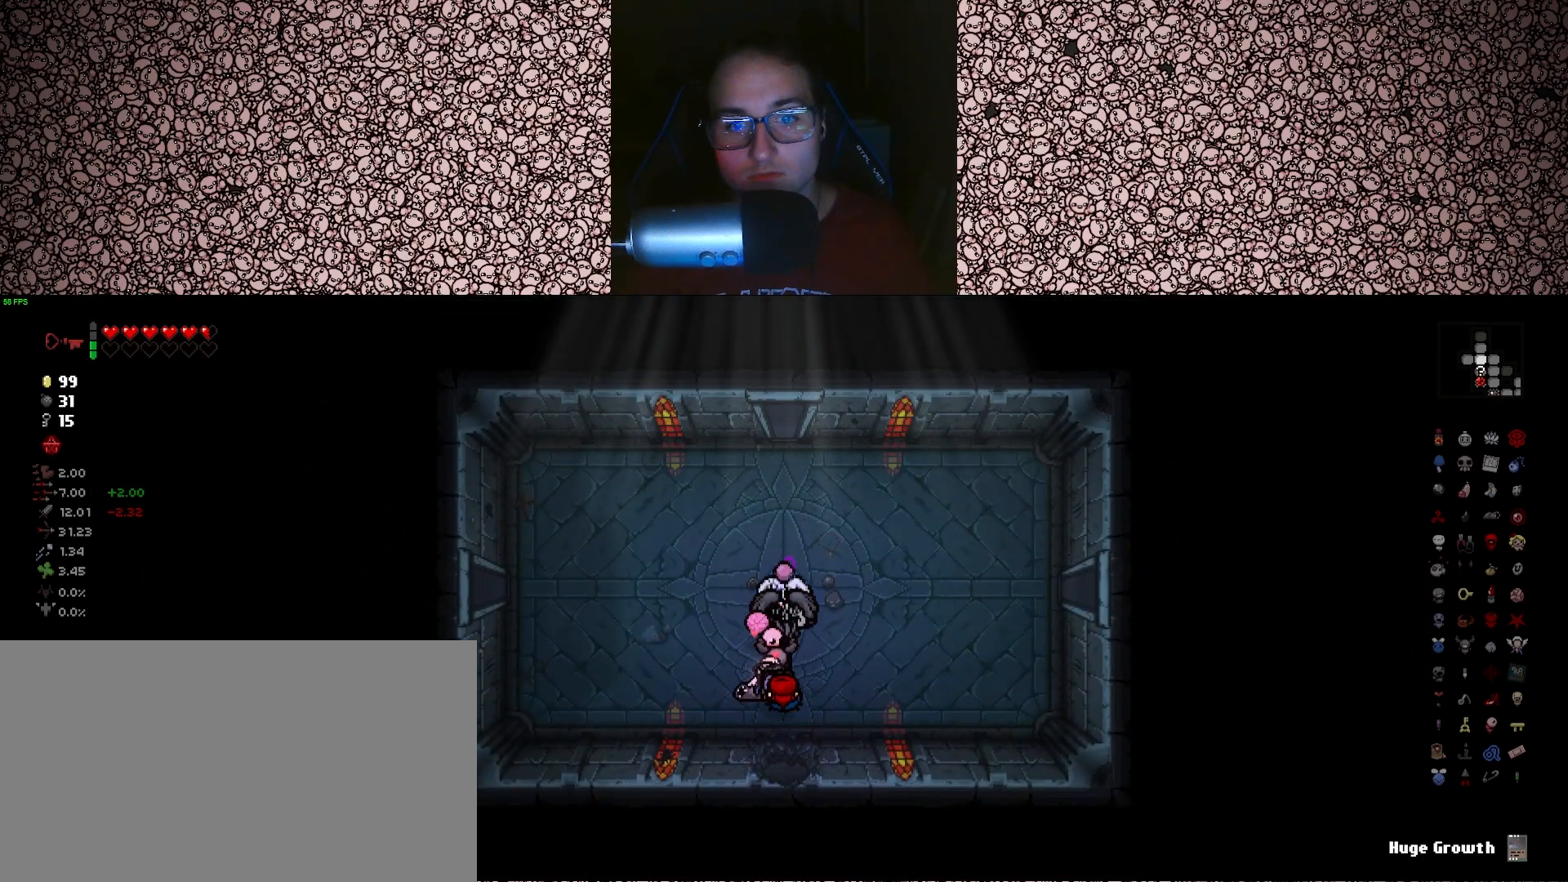
{"keys": ["w"], "events": []}
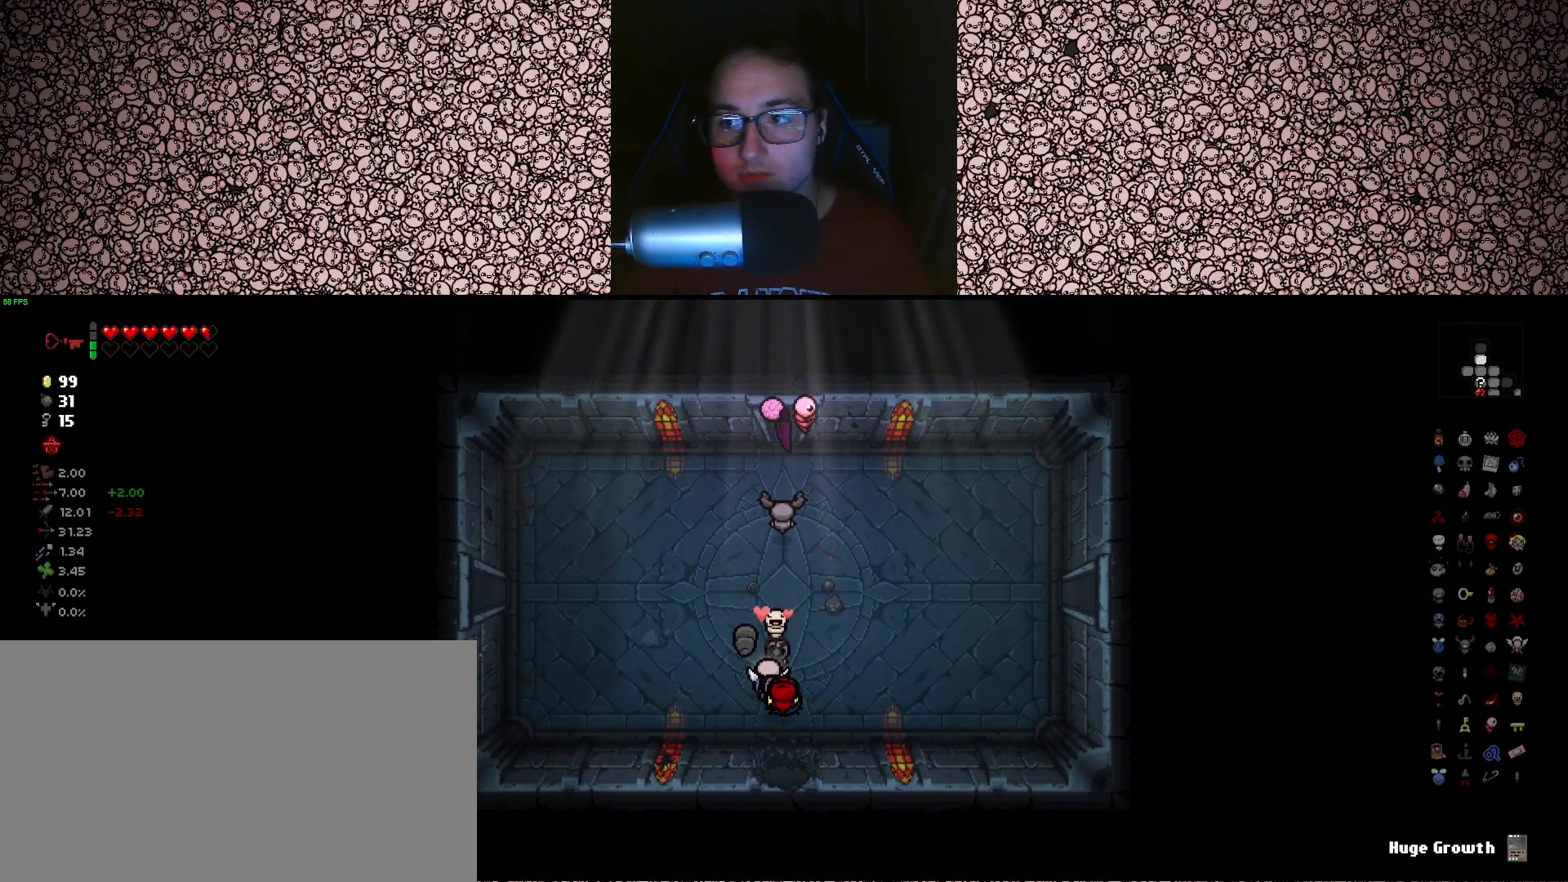
{"keys": [], "events": [[116, "w", "up"]]}
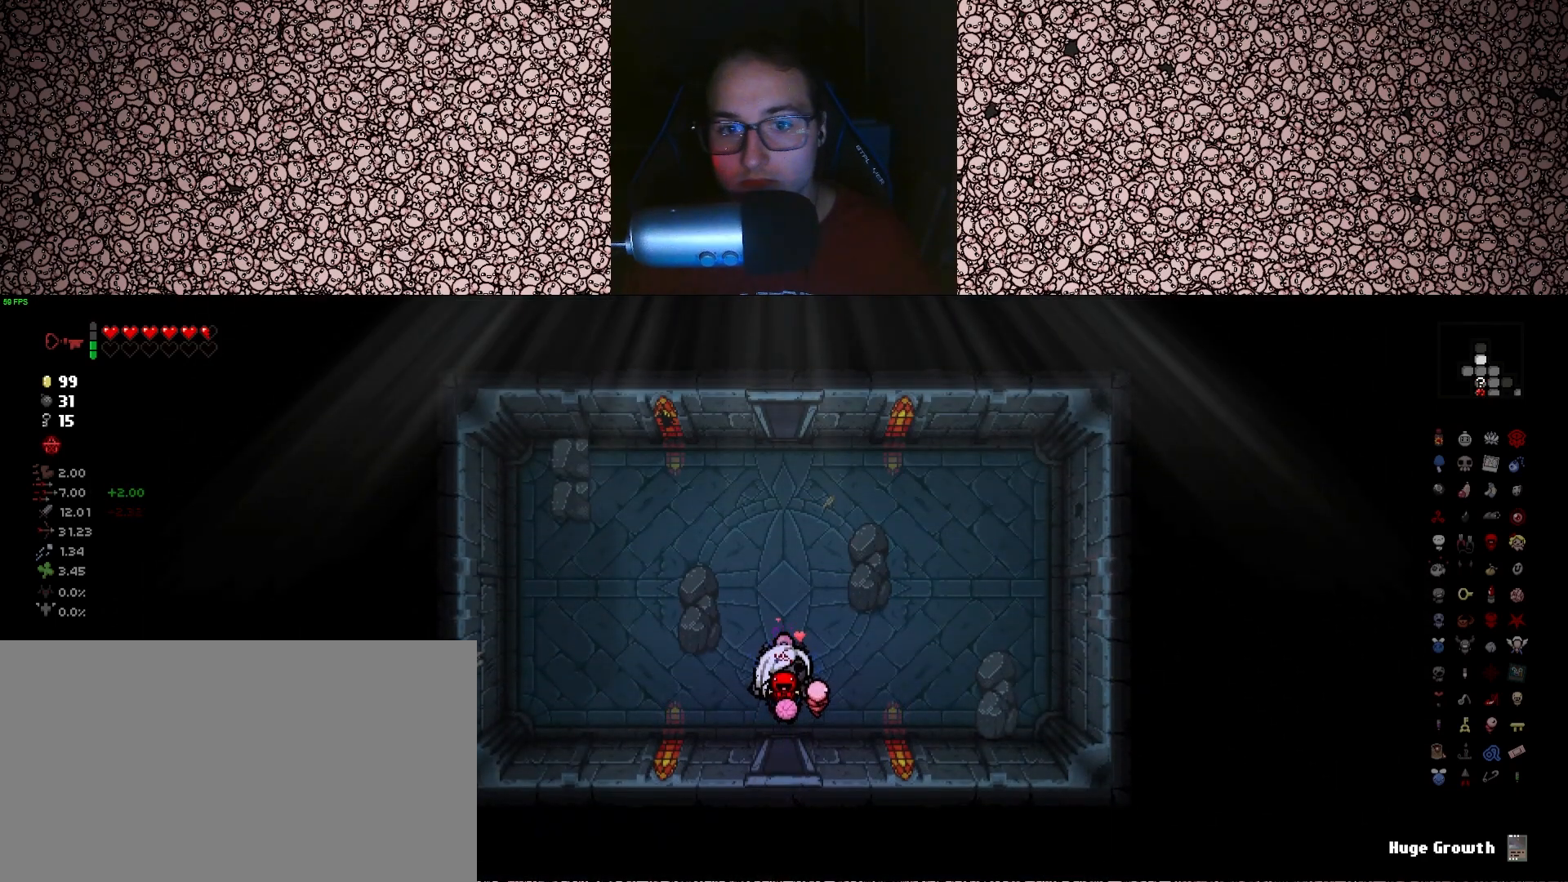
{"keys": ["a"], "events": [[100, "w", "down"], [383, "w", "up"], [433, "a", "down"]]}
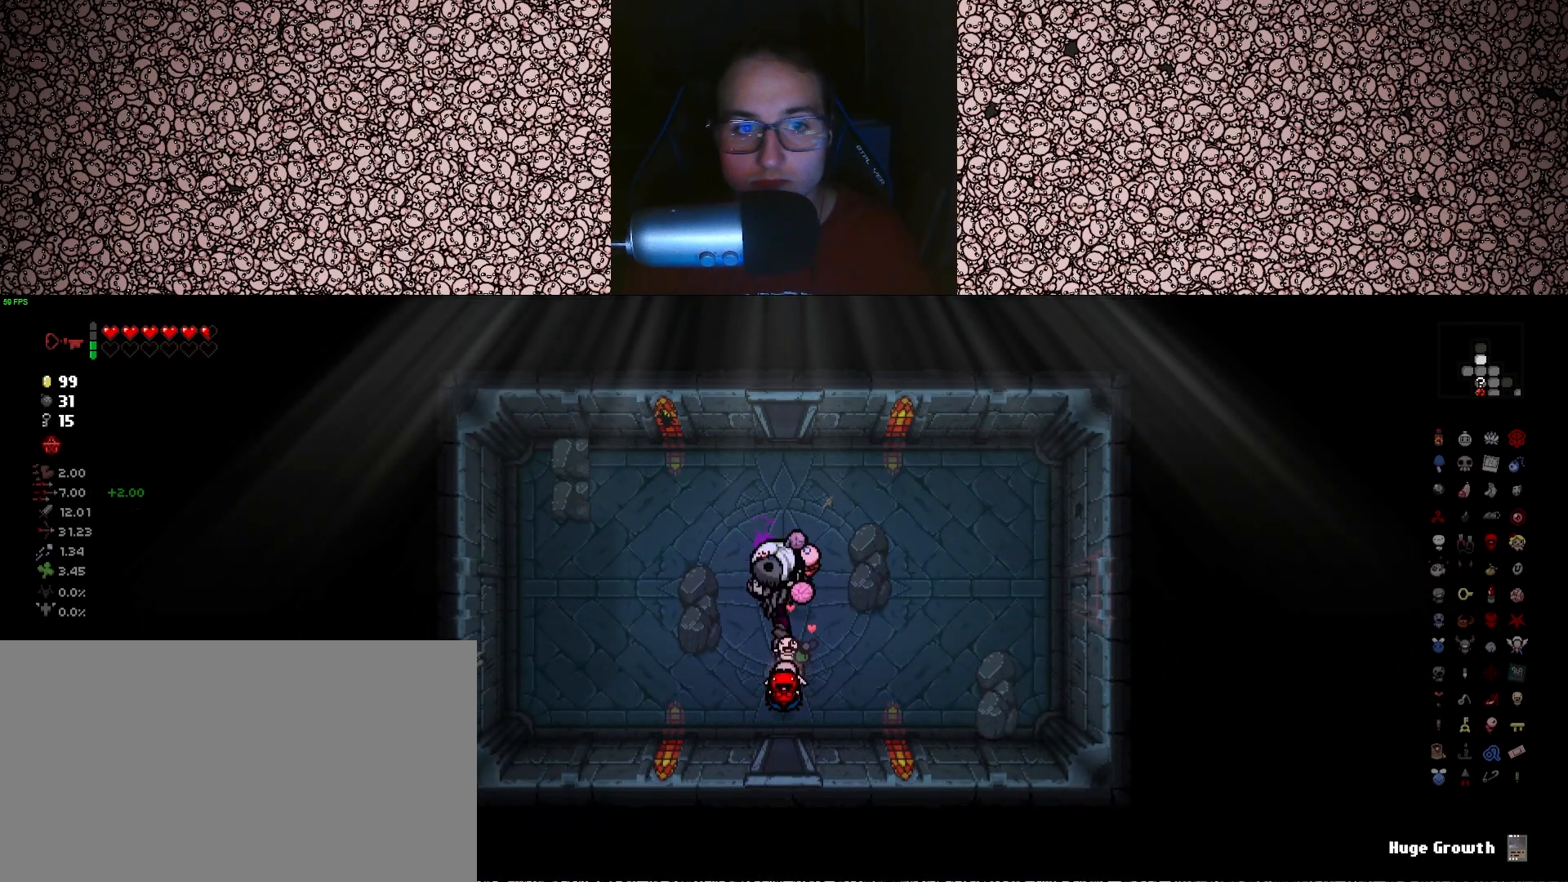
{"keys": ["a", "w"], "events": [[266, "w", "down"]]}
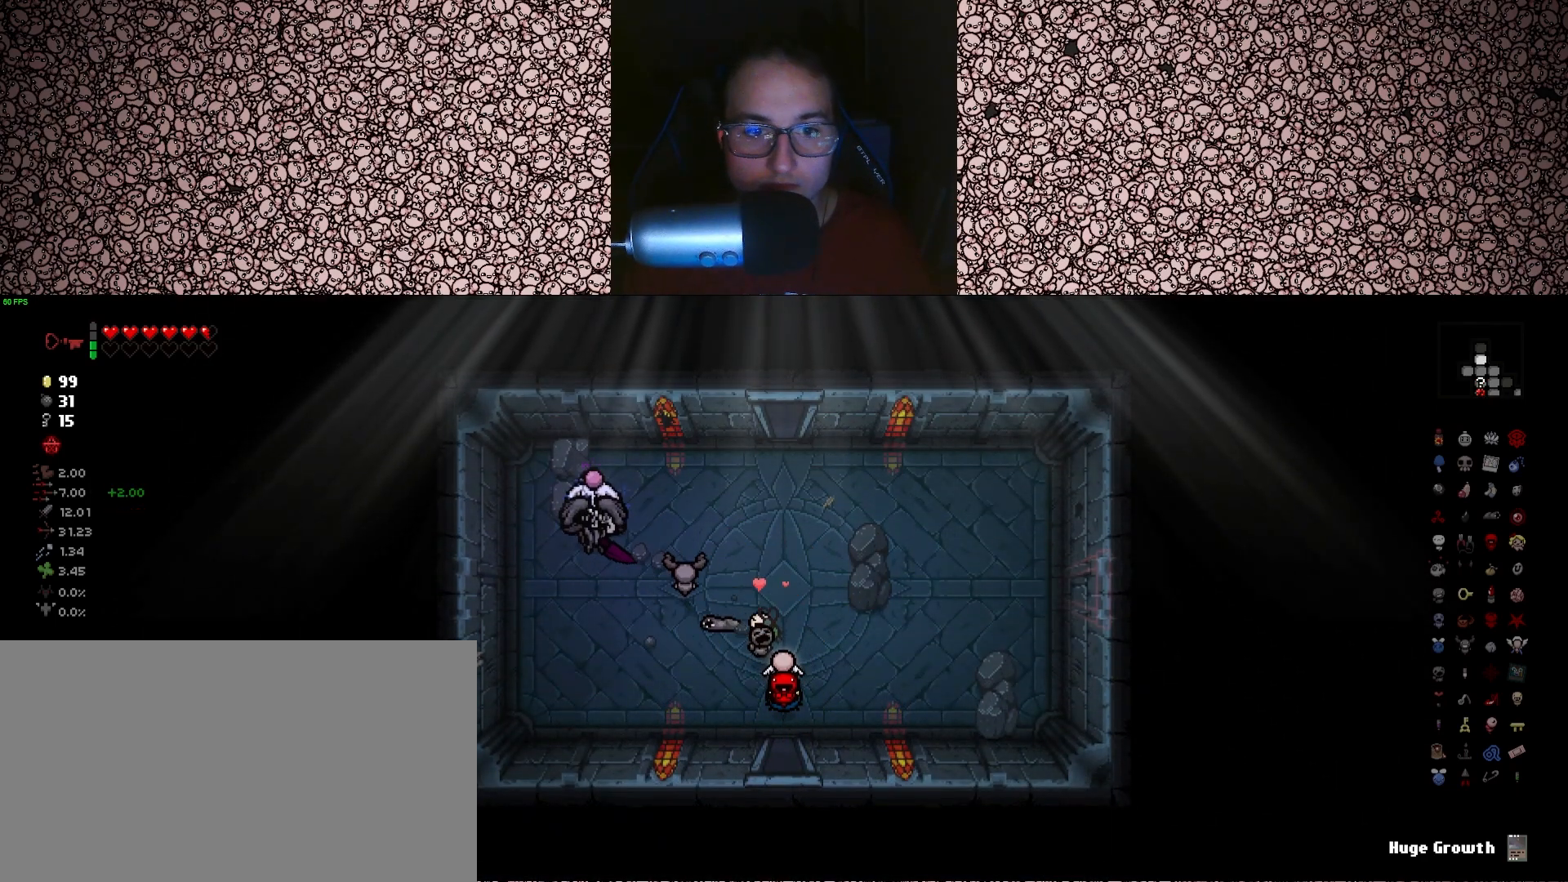
{"keys": ["d"], "events": [[16, "a", "up"], [166, "d", "down"], [216, "w", "up"]]}